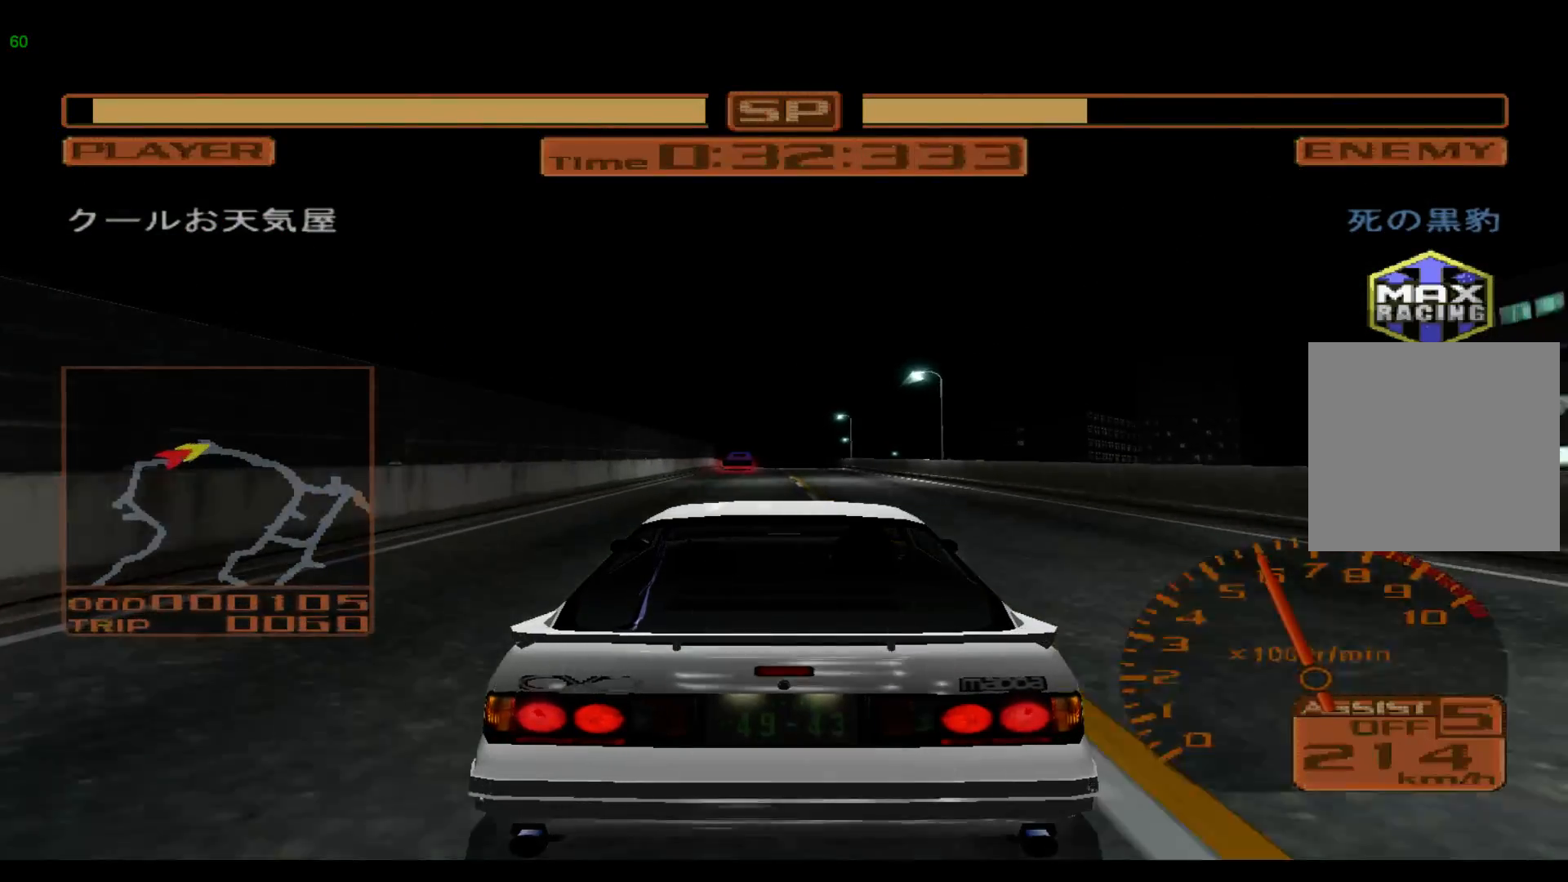
Gameplay with a controller (Xbox layout); each line is a JSON object with the inputs held at the frame after it. "events" lists button and stick changes between this image and that frame as [ms after this image, input, new state], when the widget could be followed in between. Not read: L3 R3 right_stick.
{"buttons": ["R2"], "left_stick": "right", "events": [[333, "left_stick", "right"]]}
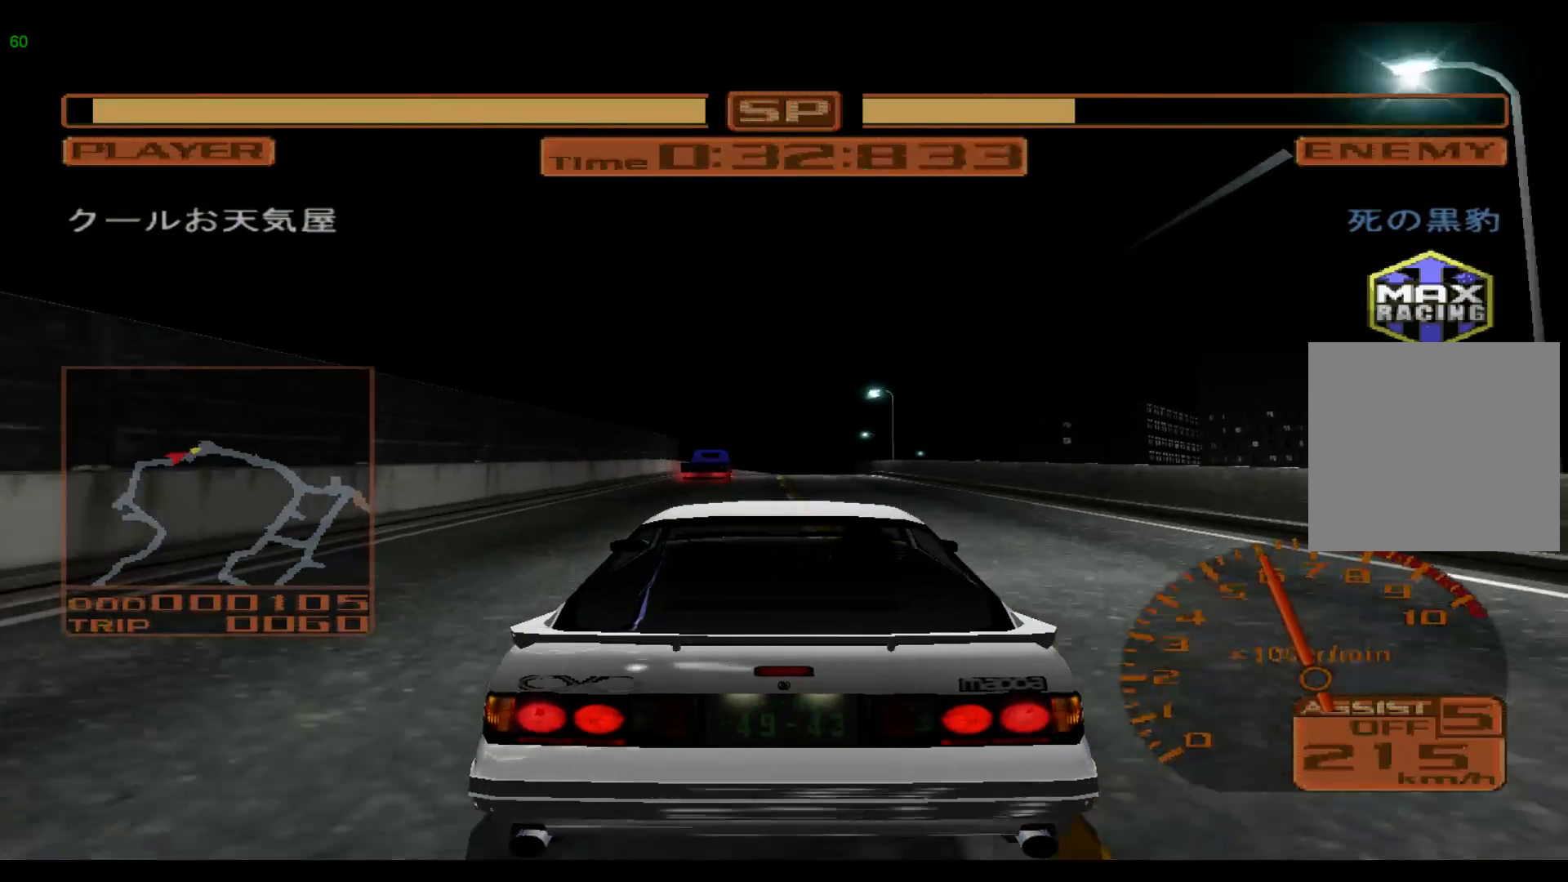
{"buttons": ["R2"], "left_stick": "right", "events": []}
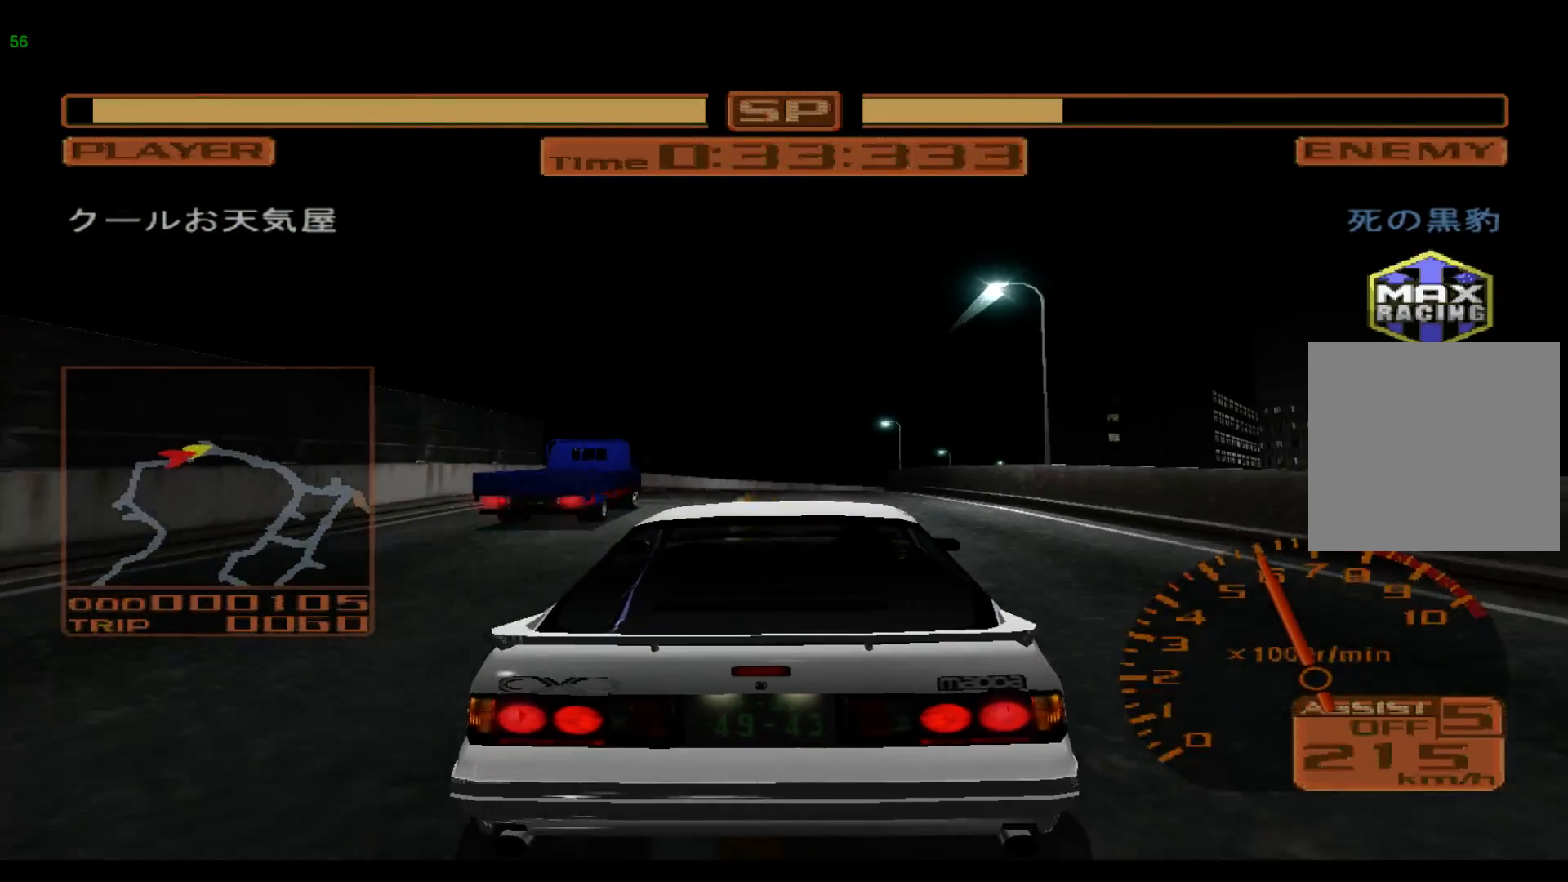
{"buttons": ["R2"], "left_stick": "right", "events": []}
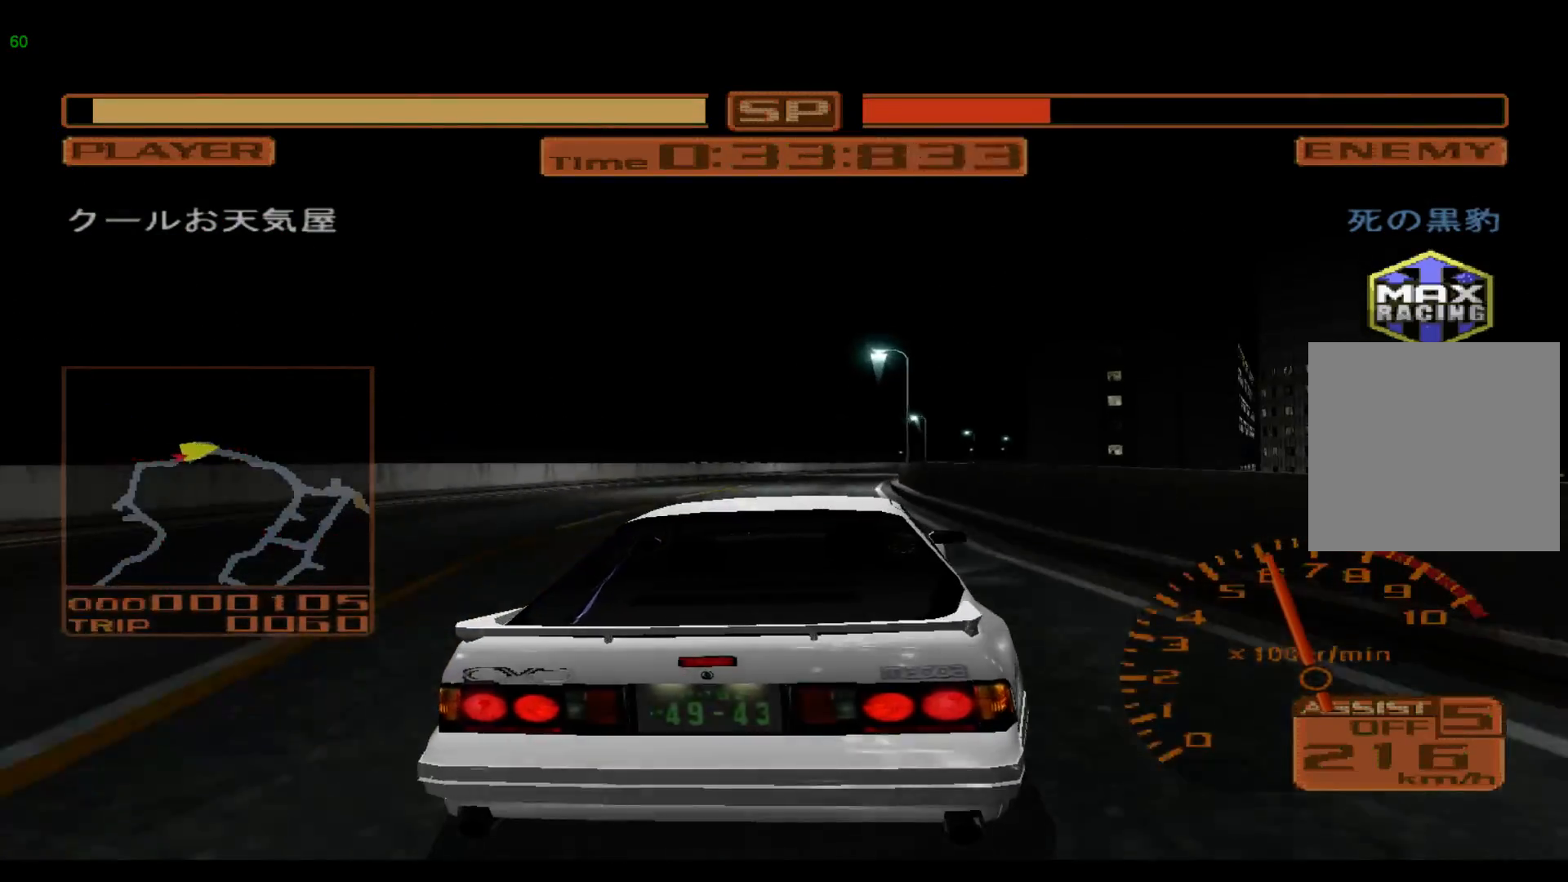
{"buttons": ["R2"], "left_stick": "right", "events": []}
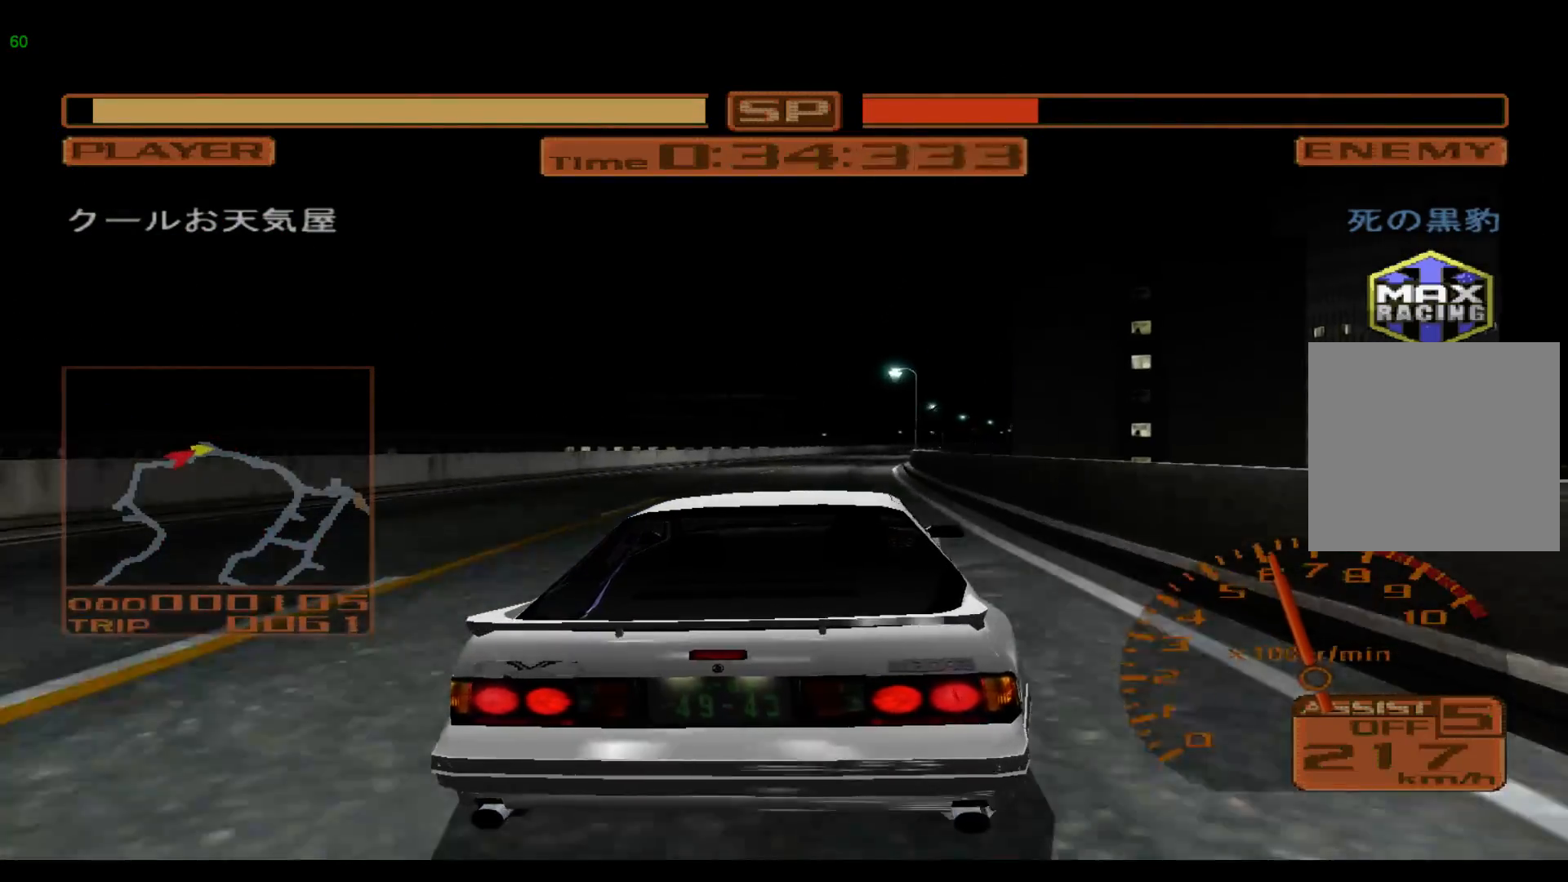
{"buttons": ["R2"], "left_stick": "right", "events": []}
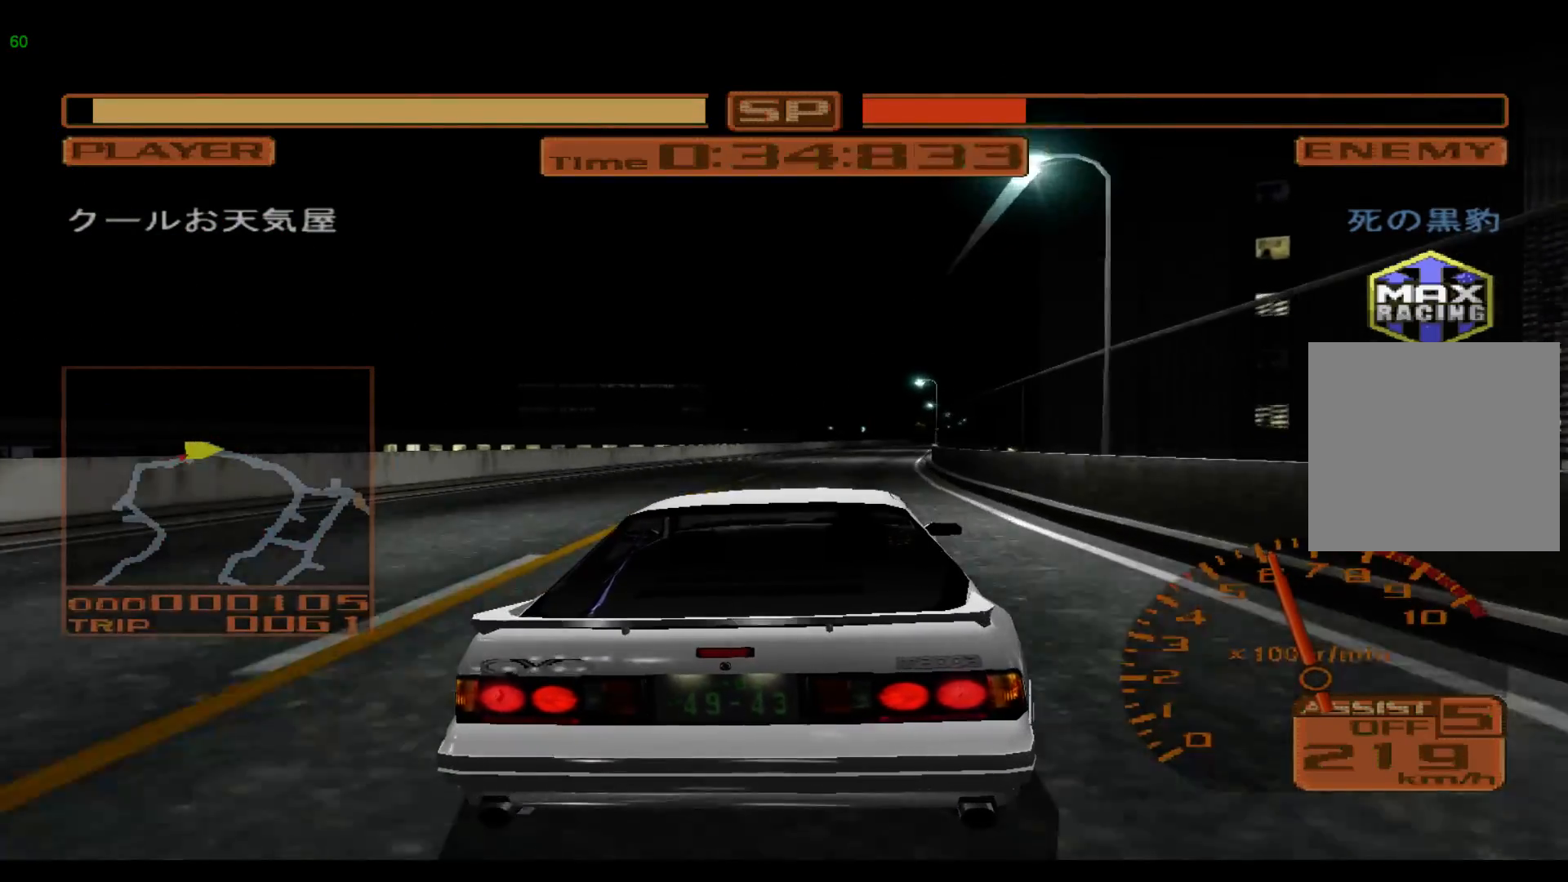
{"buttons": ["R2"], "left_stick": "right", "events": []}
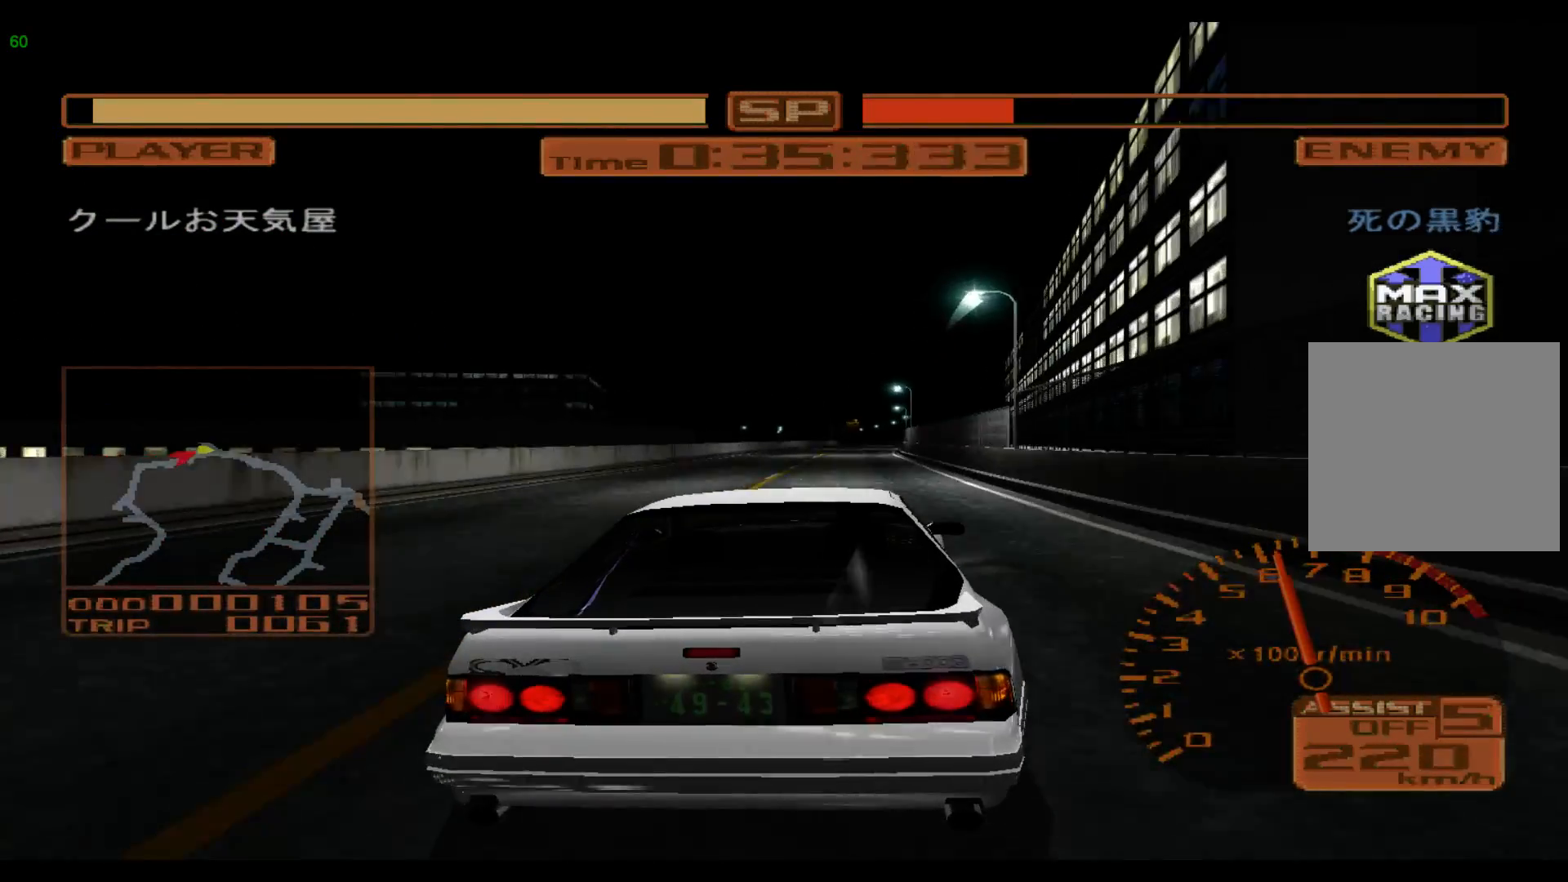
{"buttons": ["R2"], "left_stick": "center", "events": [[333, "left_stick", "center"]]}
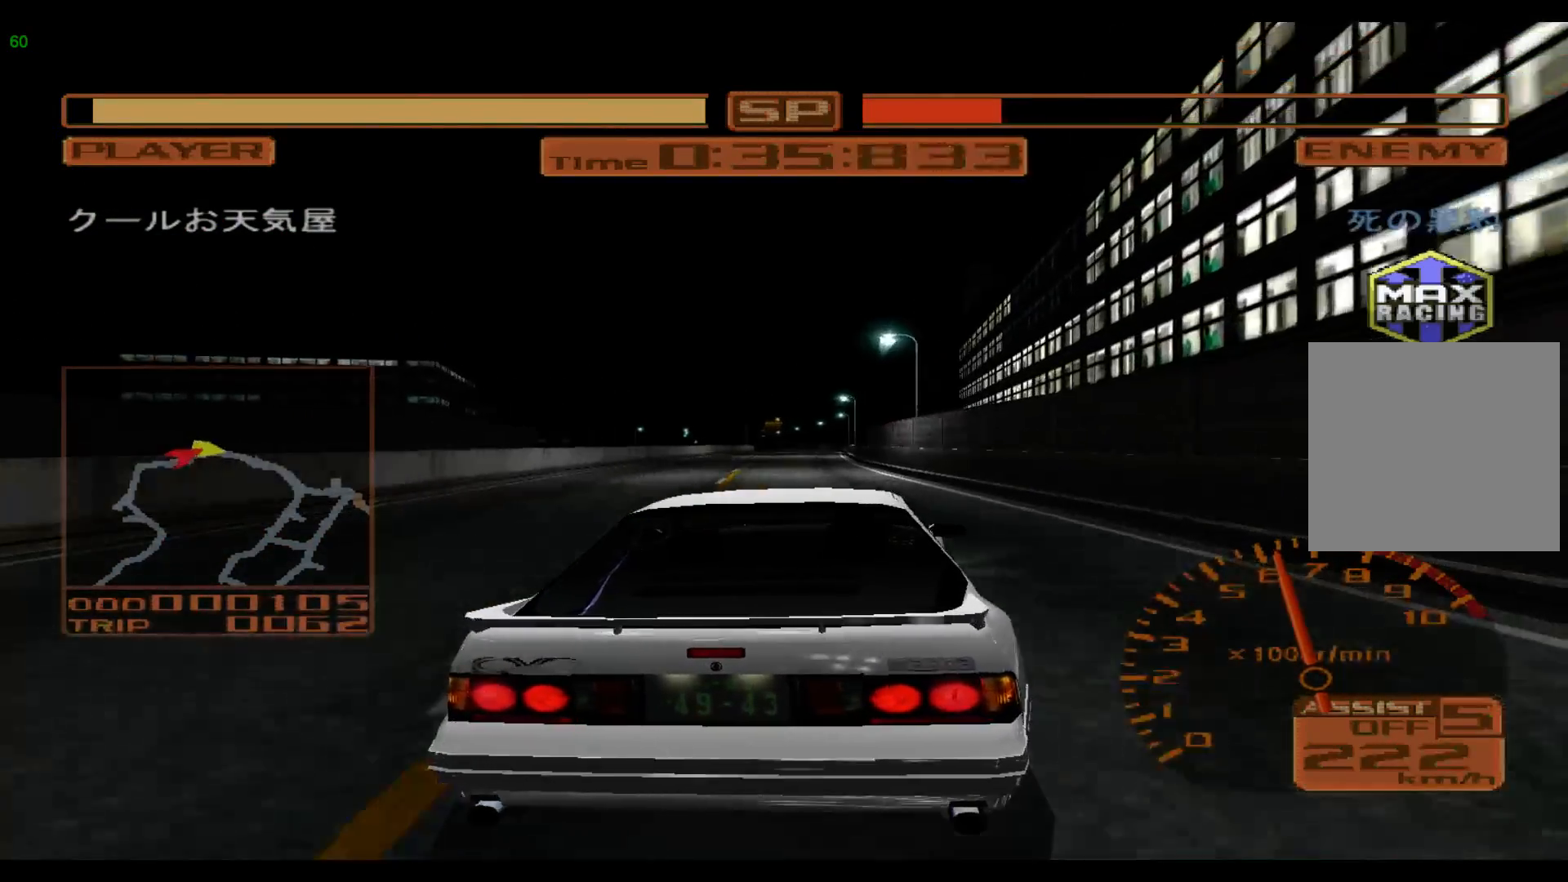
{"buttons": ["R2"], "left_stick": "center", "events": []}
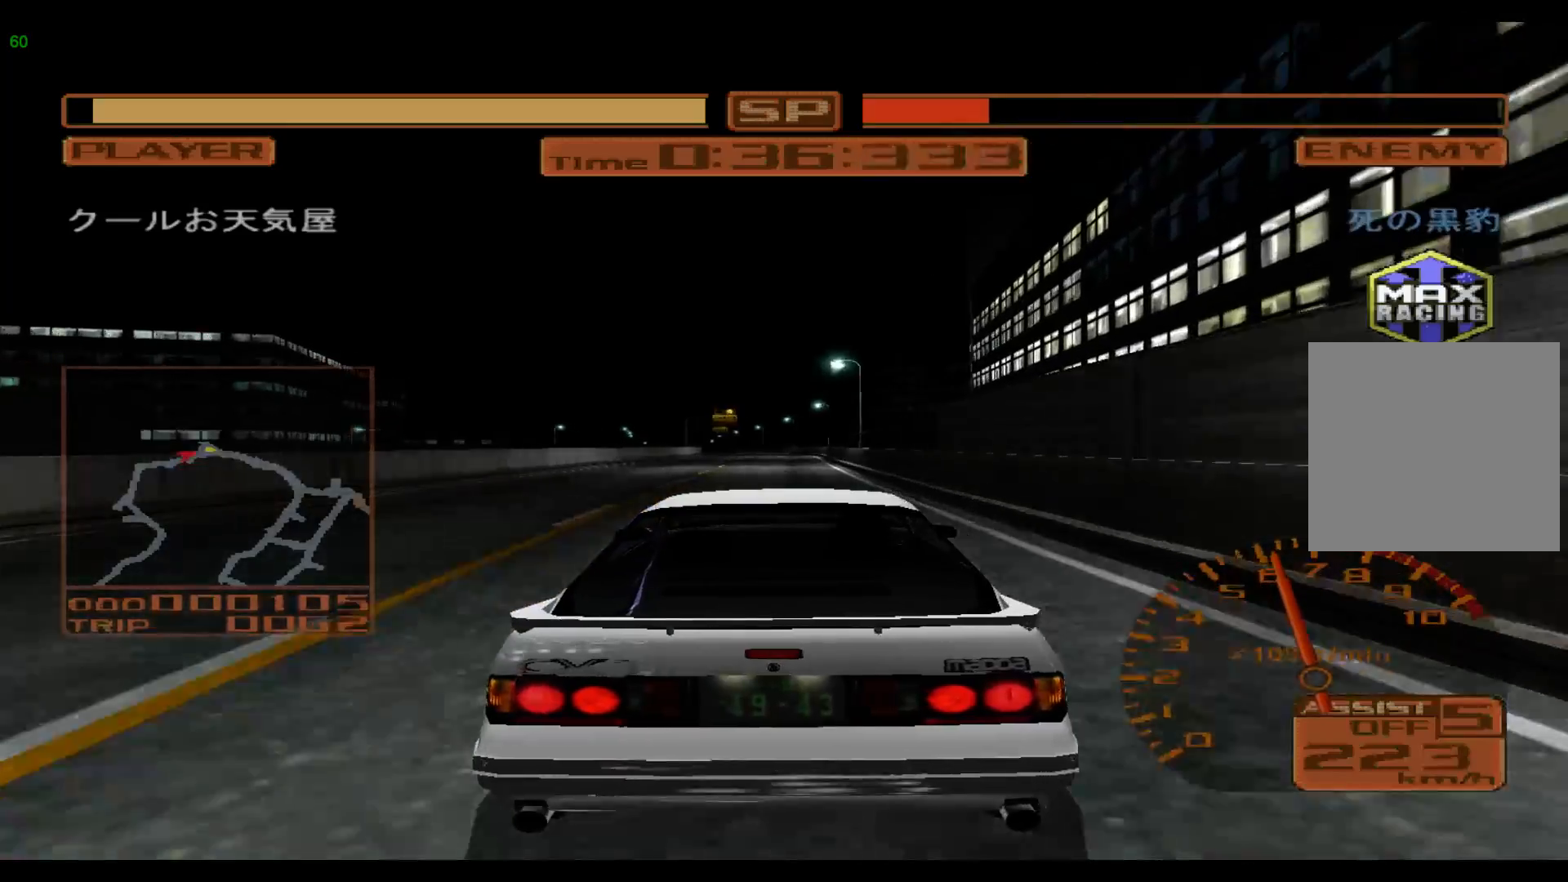
{"buttons": ["R2"], "left_stick": "center", "events": []}
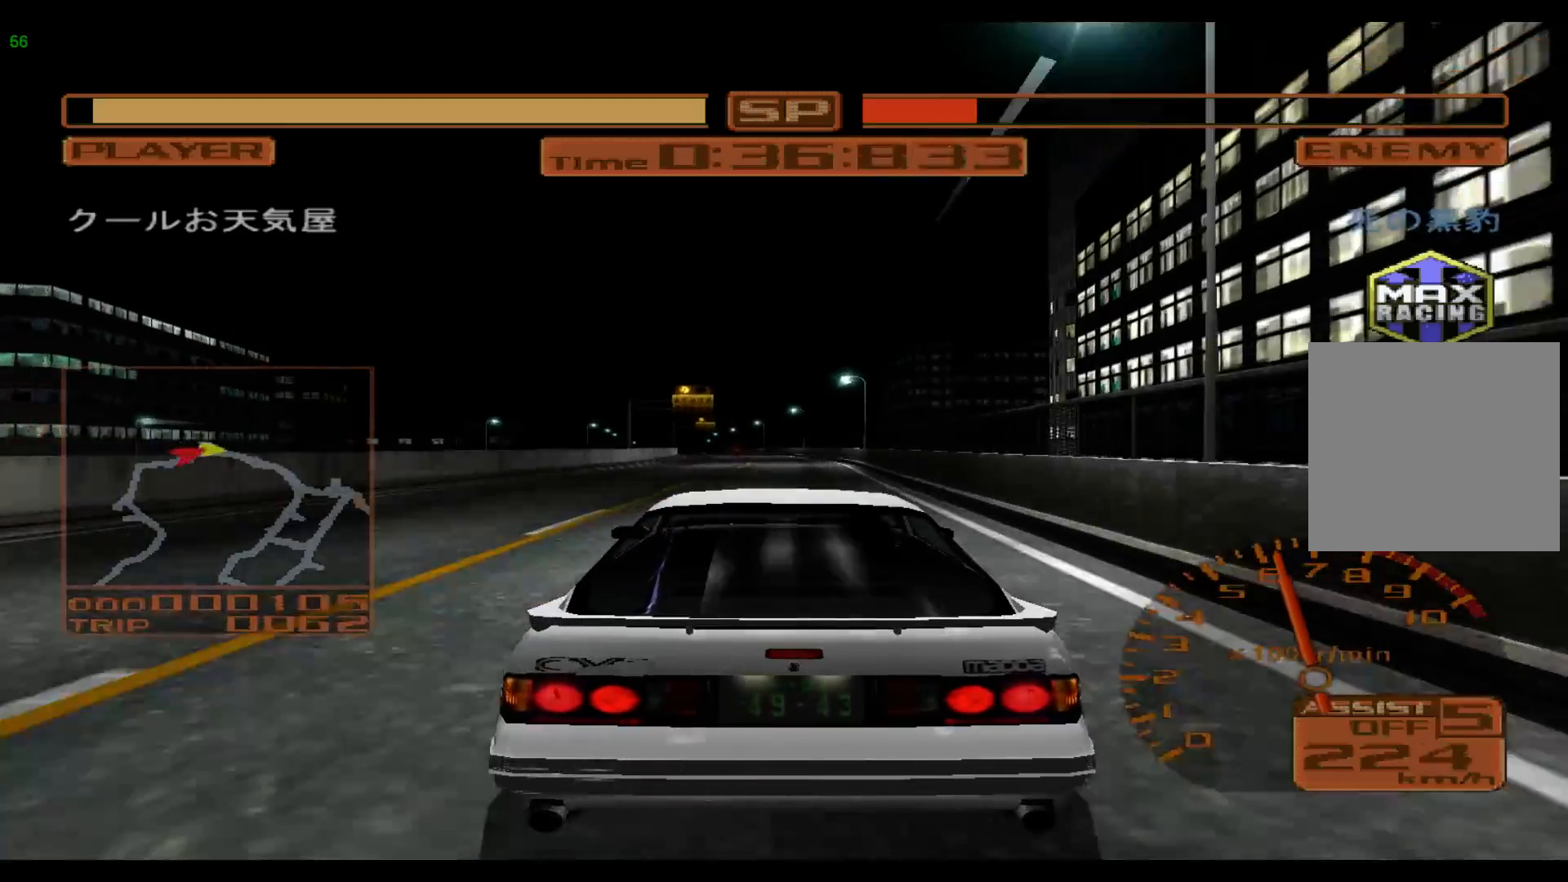
{"buttons": ["R2"], "left_stick": "left", "events": [[267, "left_stick", "left"]]}
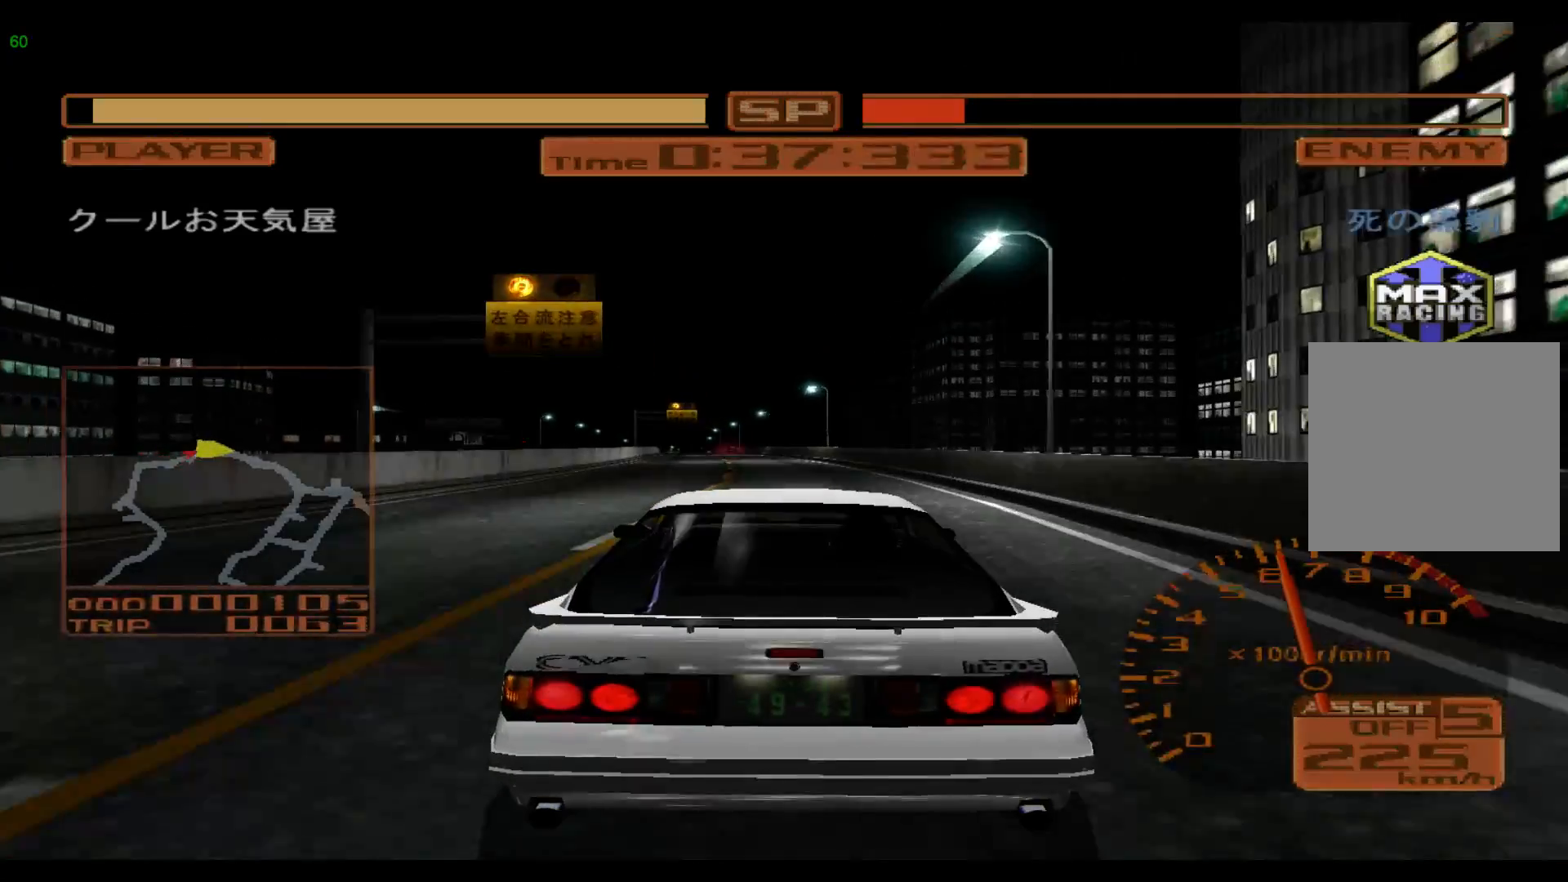
{"buttons": ["R2"], "left_stick": "center", "events": [[267, "left_stick", "center"]]}
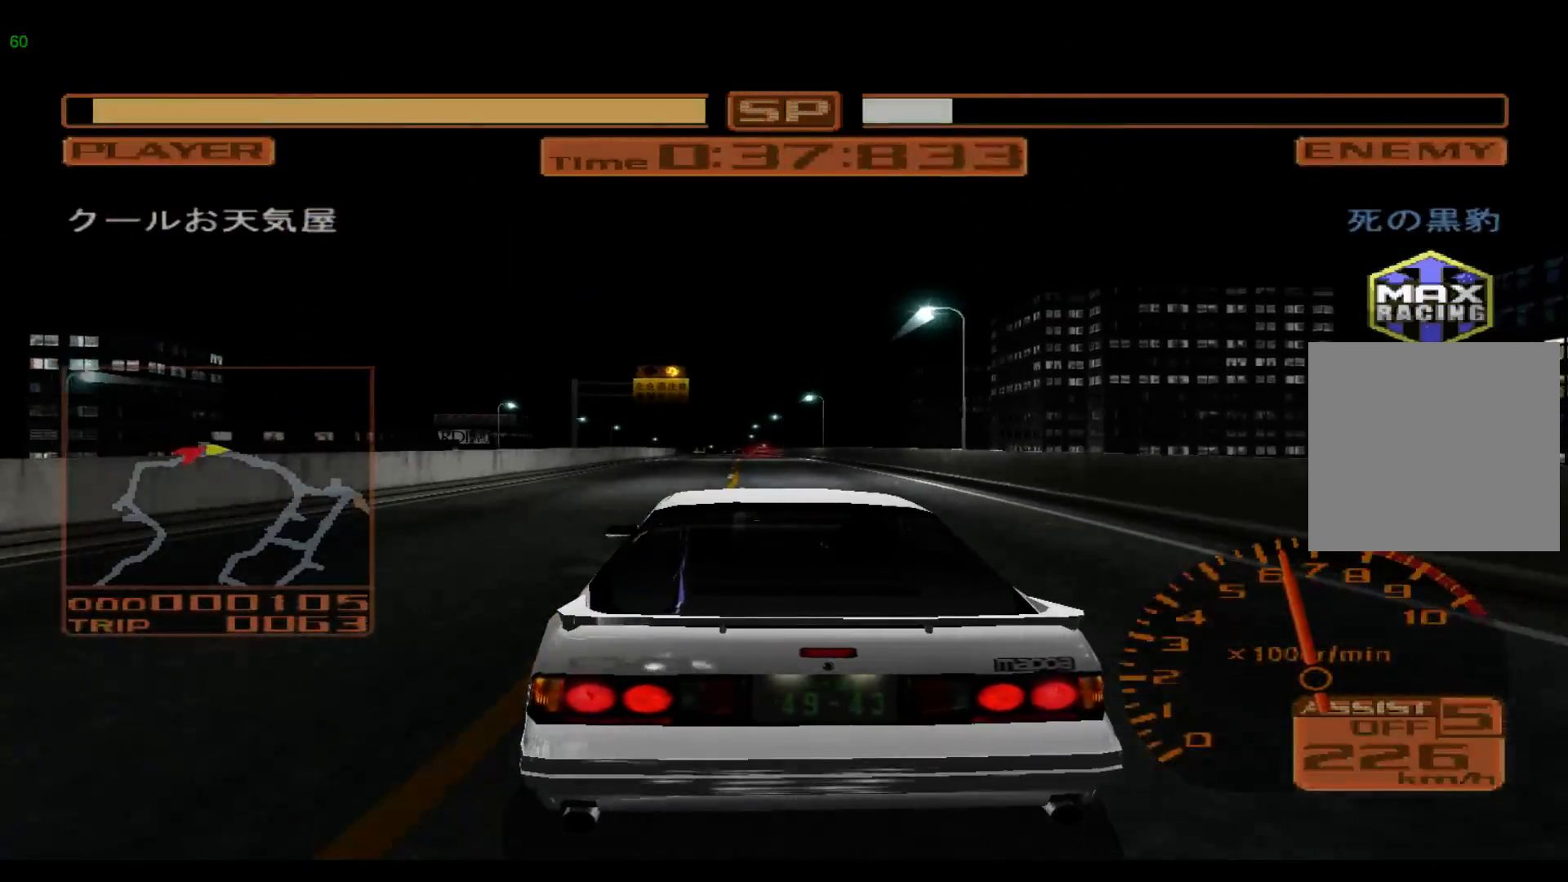
{"buttons": ["R2"], "left_stick": "left", "events": [[233, "left_stick", "left"]]}
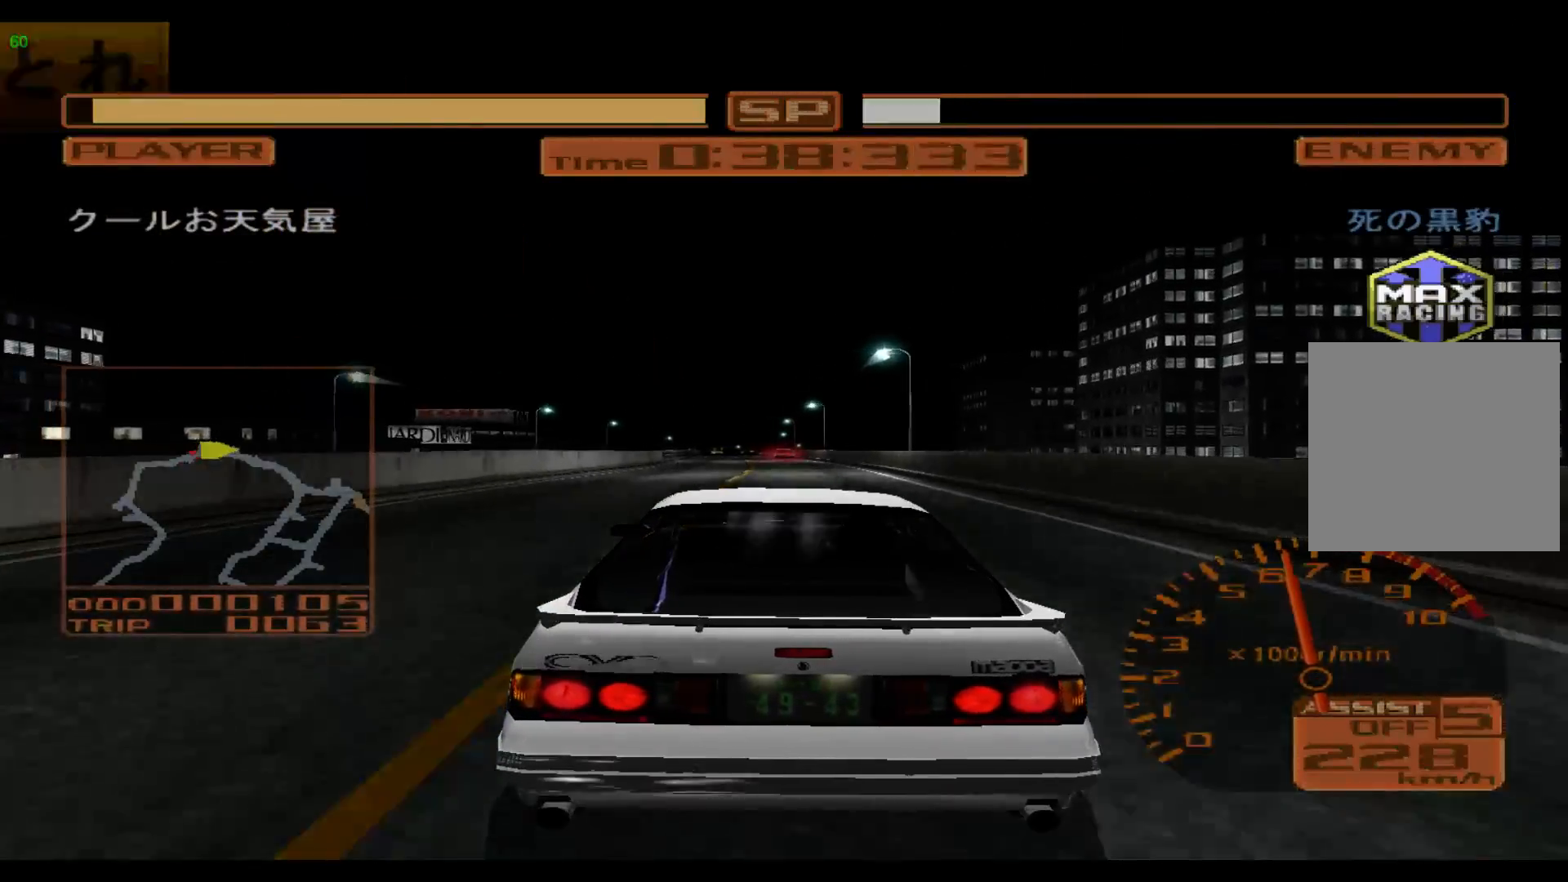
{"buttons": ["R2"], "left_stick": "left", "events": [[183, "left_stick", "center"], [267, "left_stick", "left"]]}
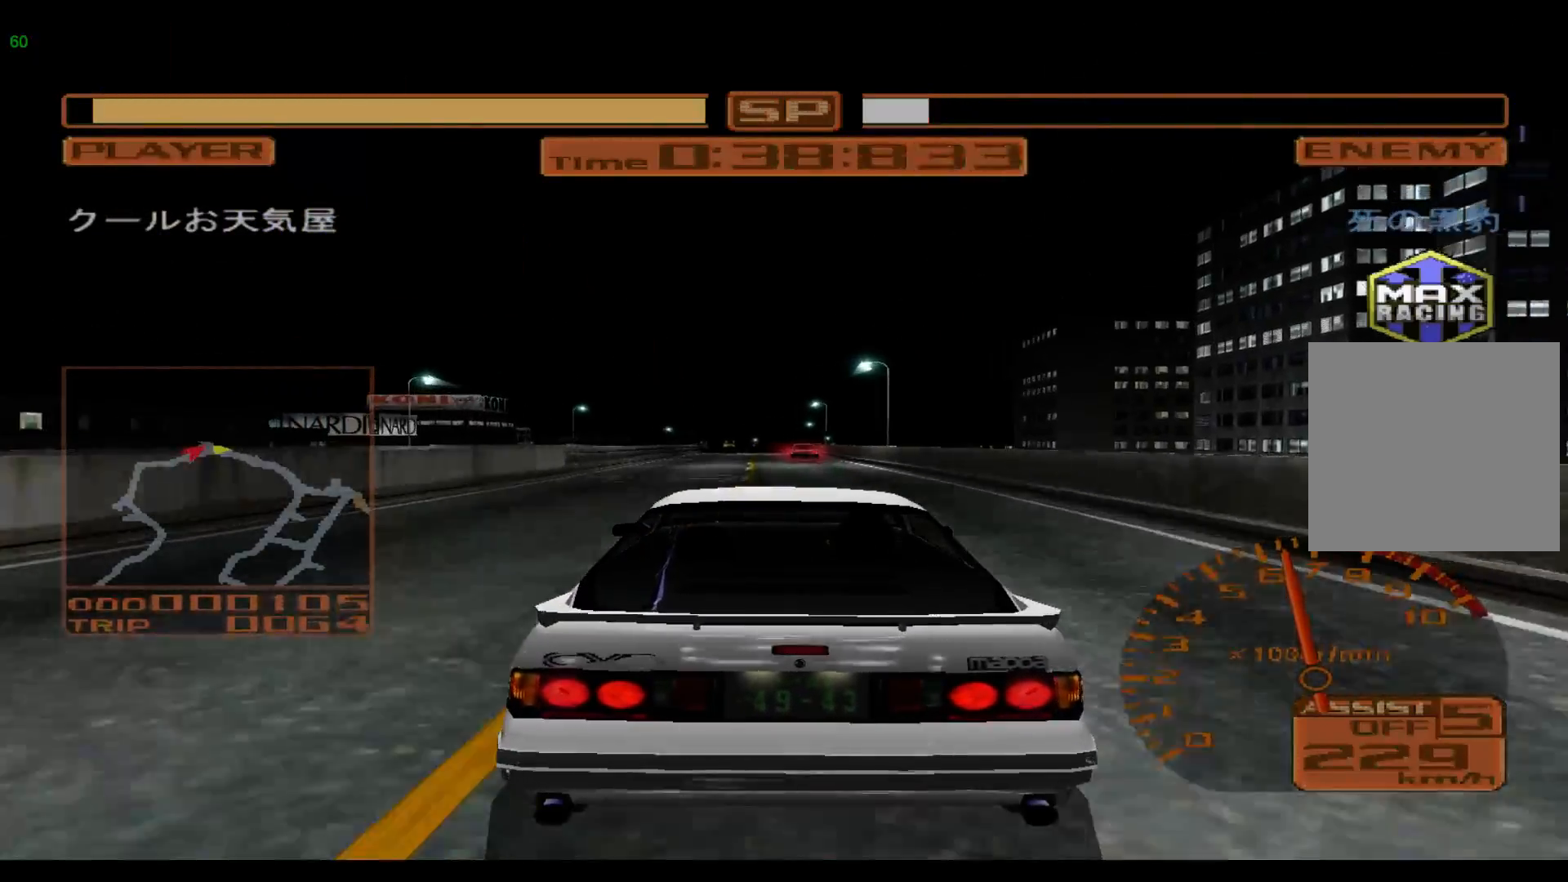
{"buttons": ["R2"], "left_stick": "center", "events": [[267, "left_stick", "center"]]}
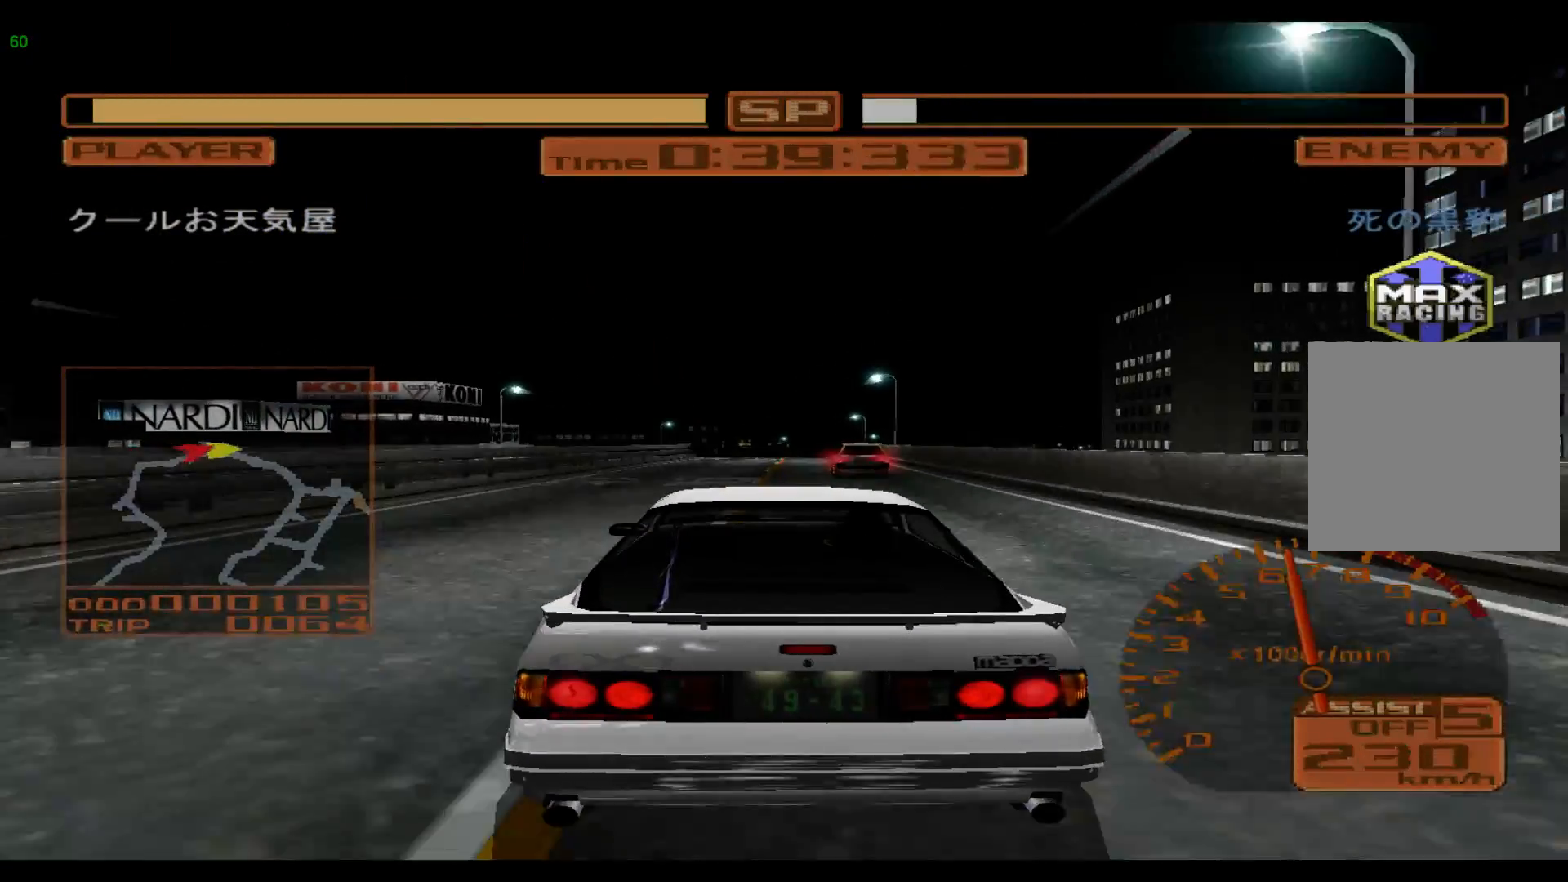
{"buttons": ["R2"], "left_stick": "right", "events": [[350, "left_stick", "right"]]}
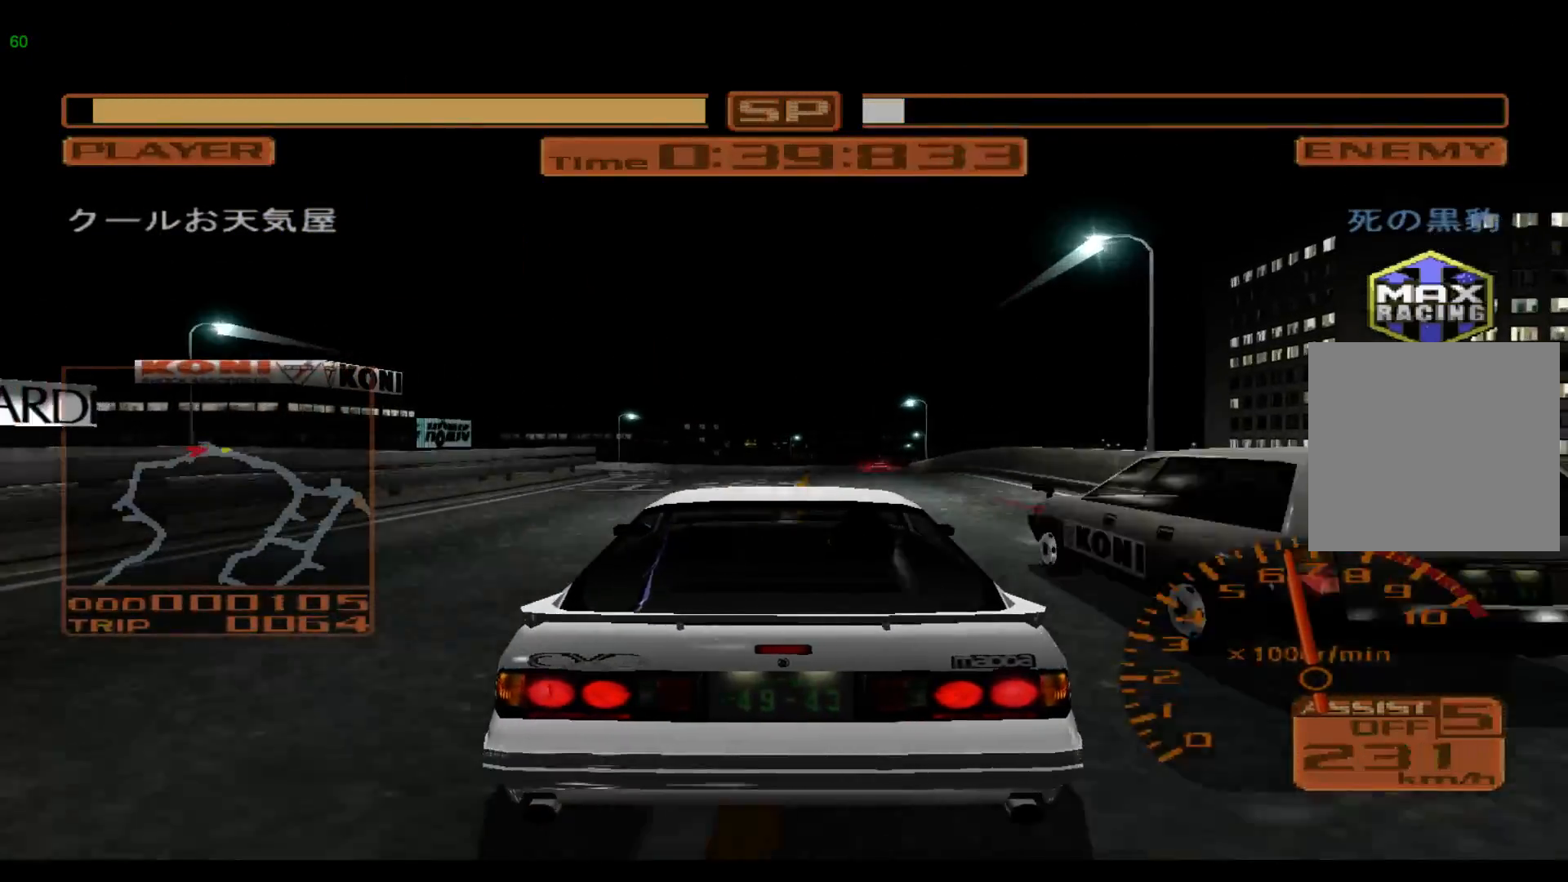
{"buttons": ["R2"], "left_stick": "right", "events": []}
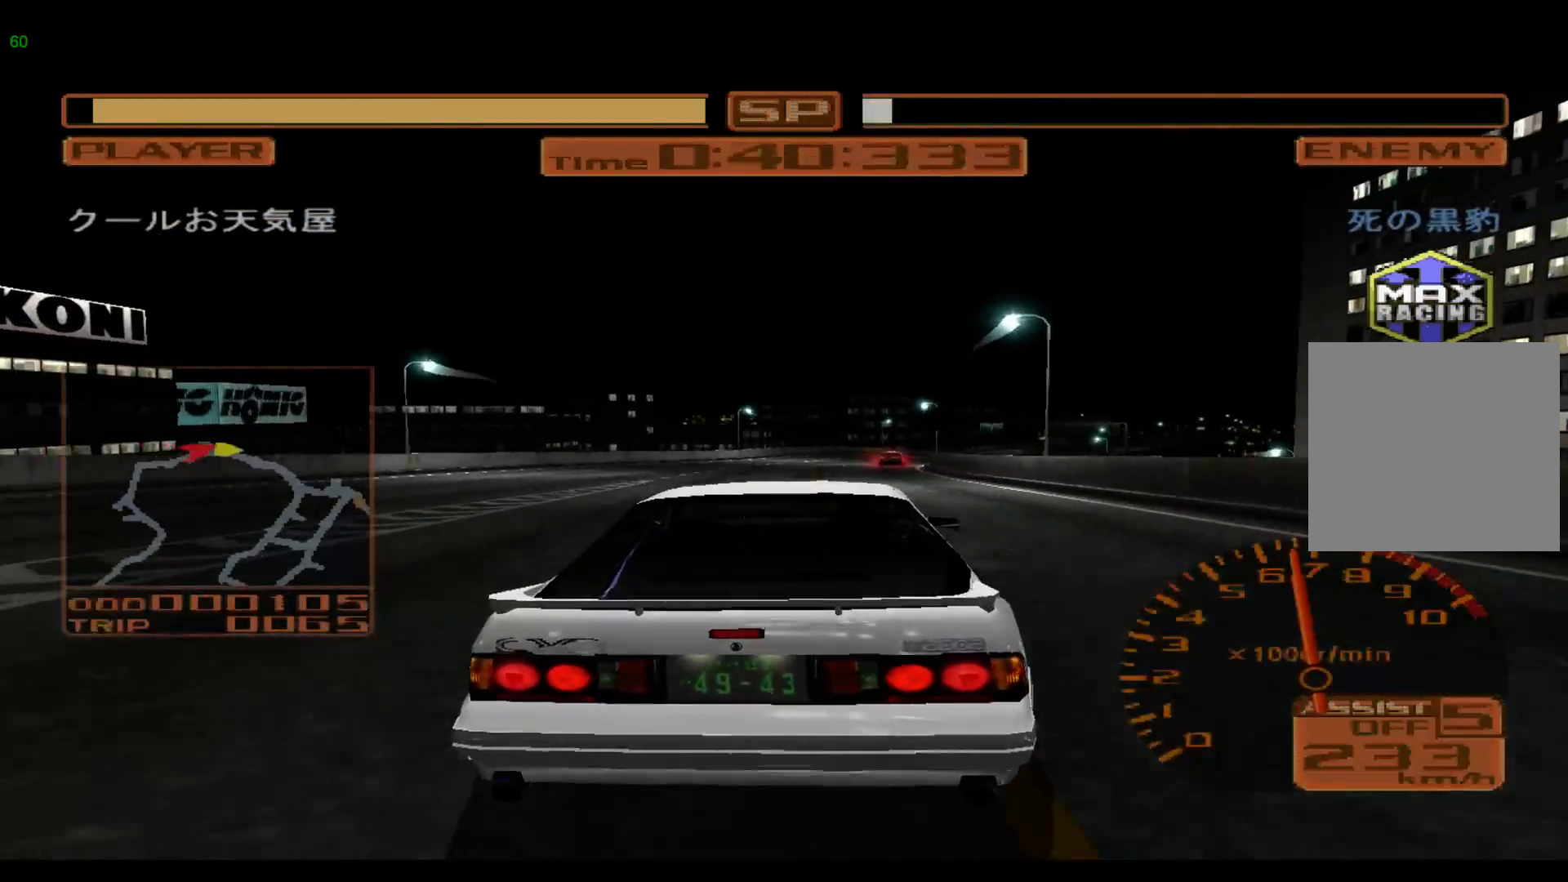
{"buttons": ["L2"], "left_stick": "right", "events": [[217, "R2", "up"], [400, "L2", "down"]]}
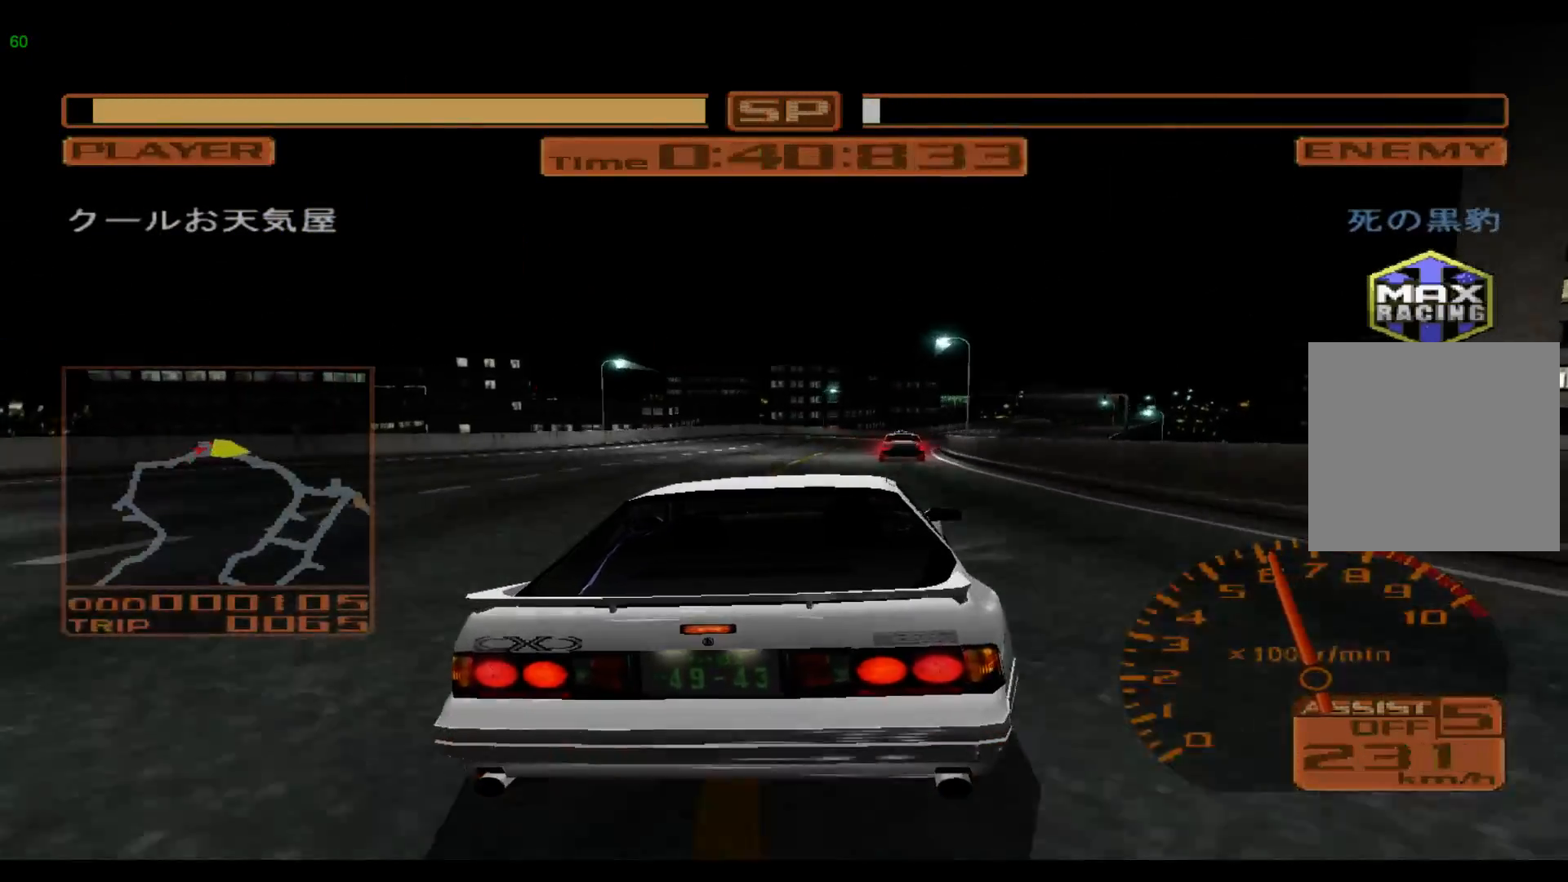
{"buttons": ["R2"], "left_stick": "right", "events": [[67, "L2", "up"], [317, "R2", "down"]]}
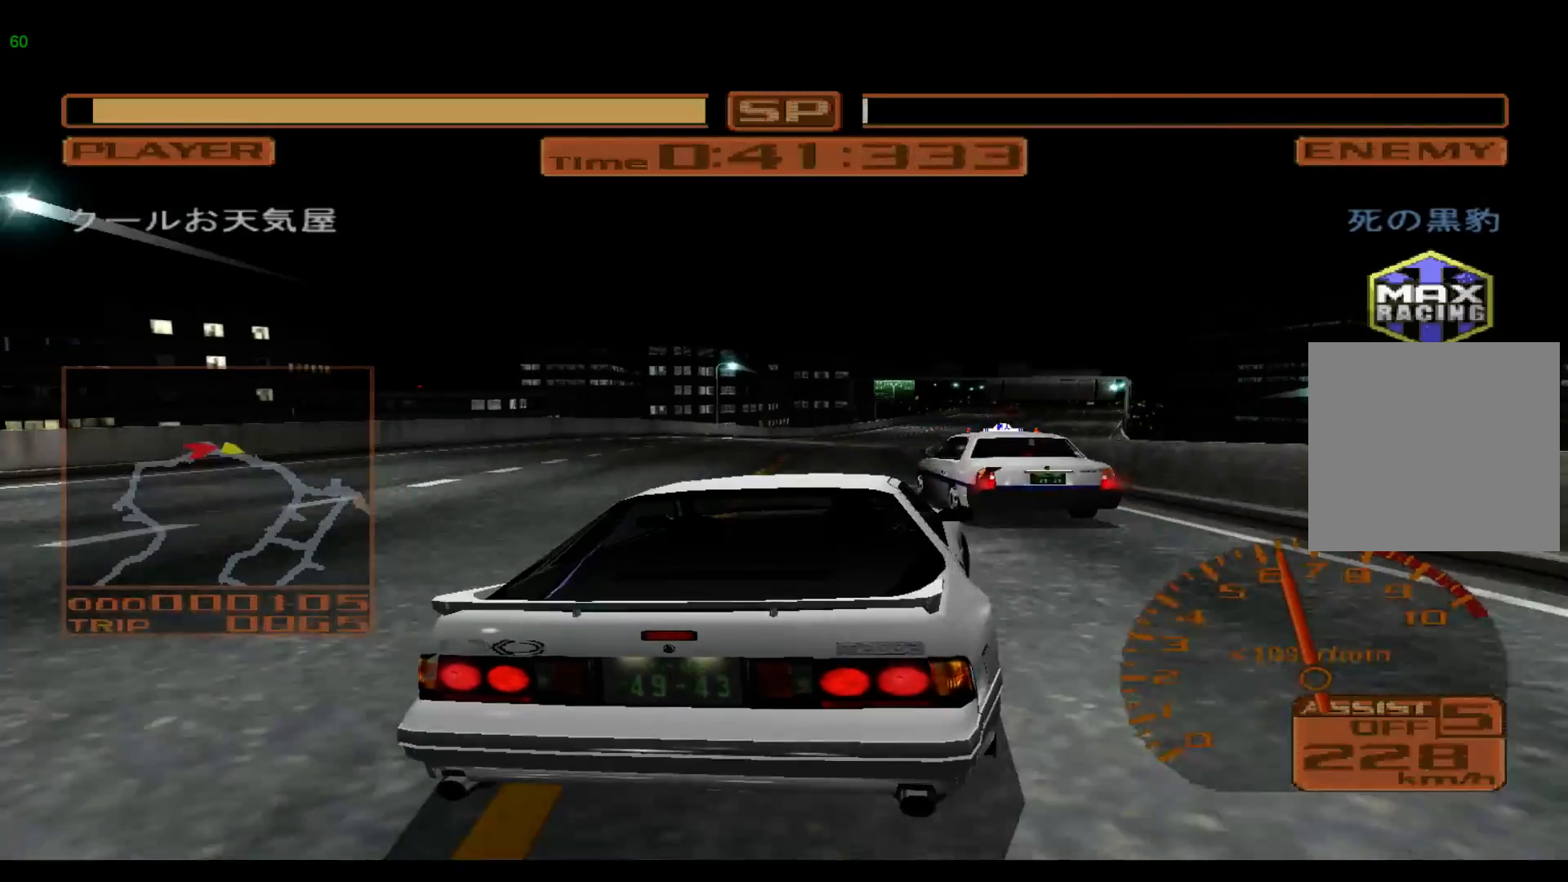
{"buttons": ["R2"], "left_stick": "right", "events": []}
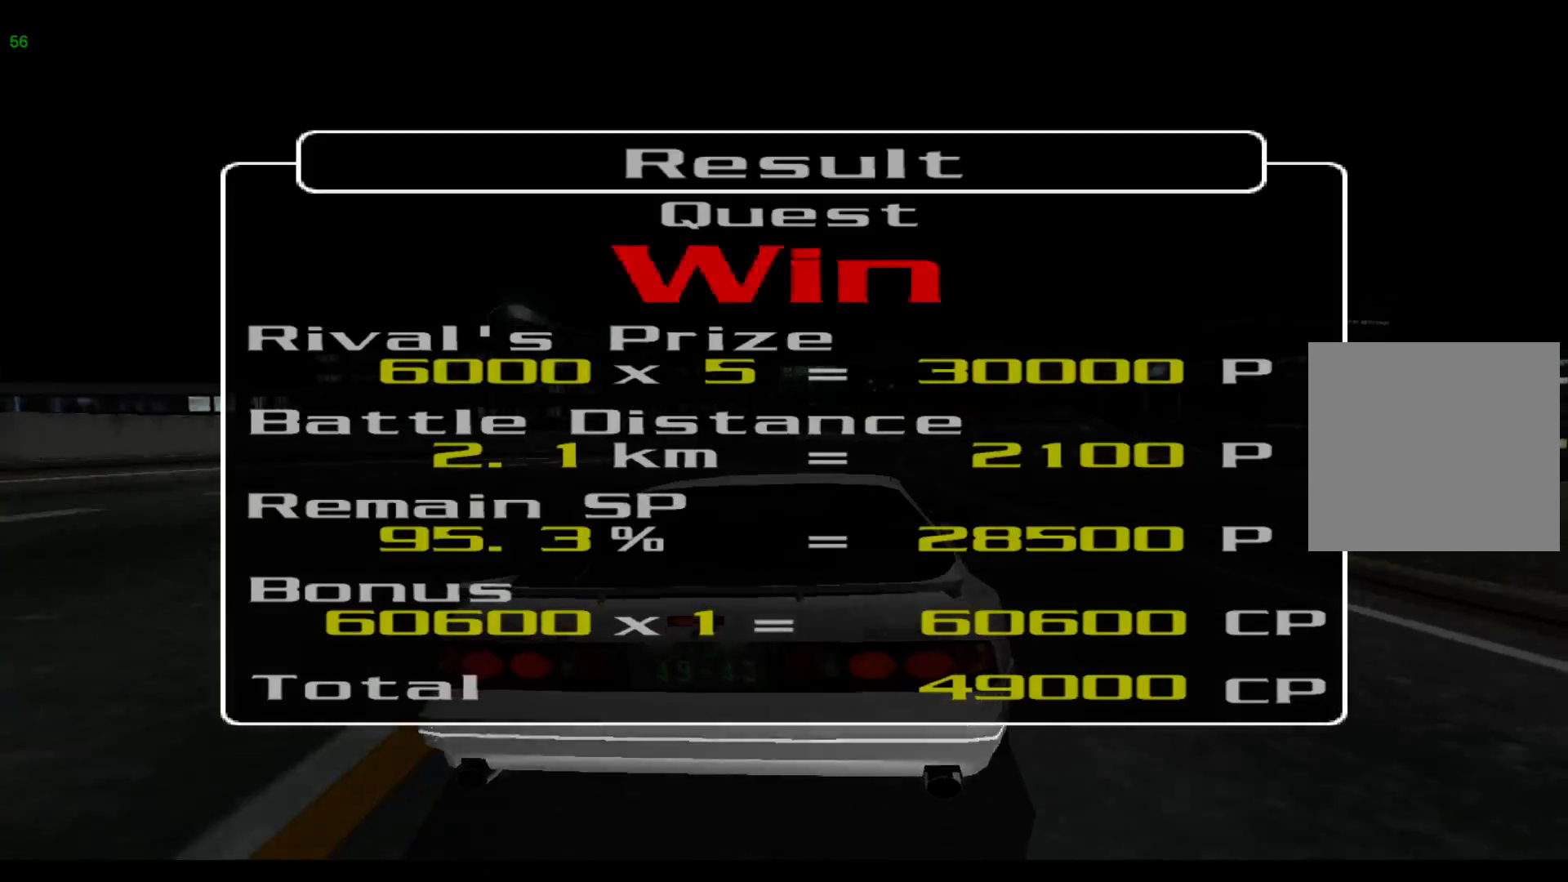
{"buttons": ["B"], "left_stick": "center", "events": [[283, "left_stick", "center"], [317, "R2", "up"], [500, "B", "down"]]}
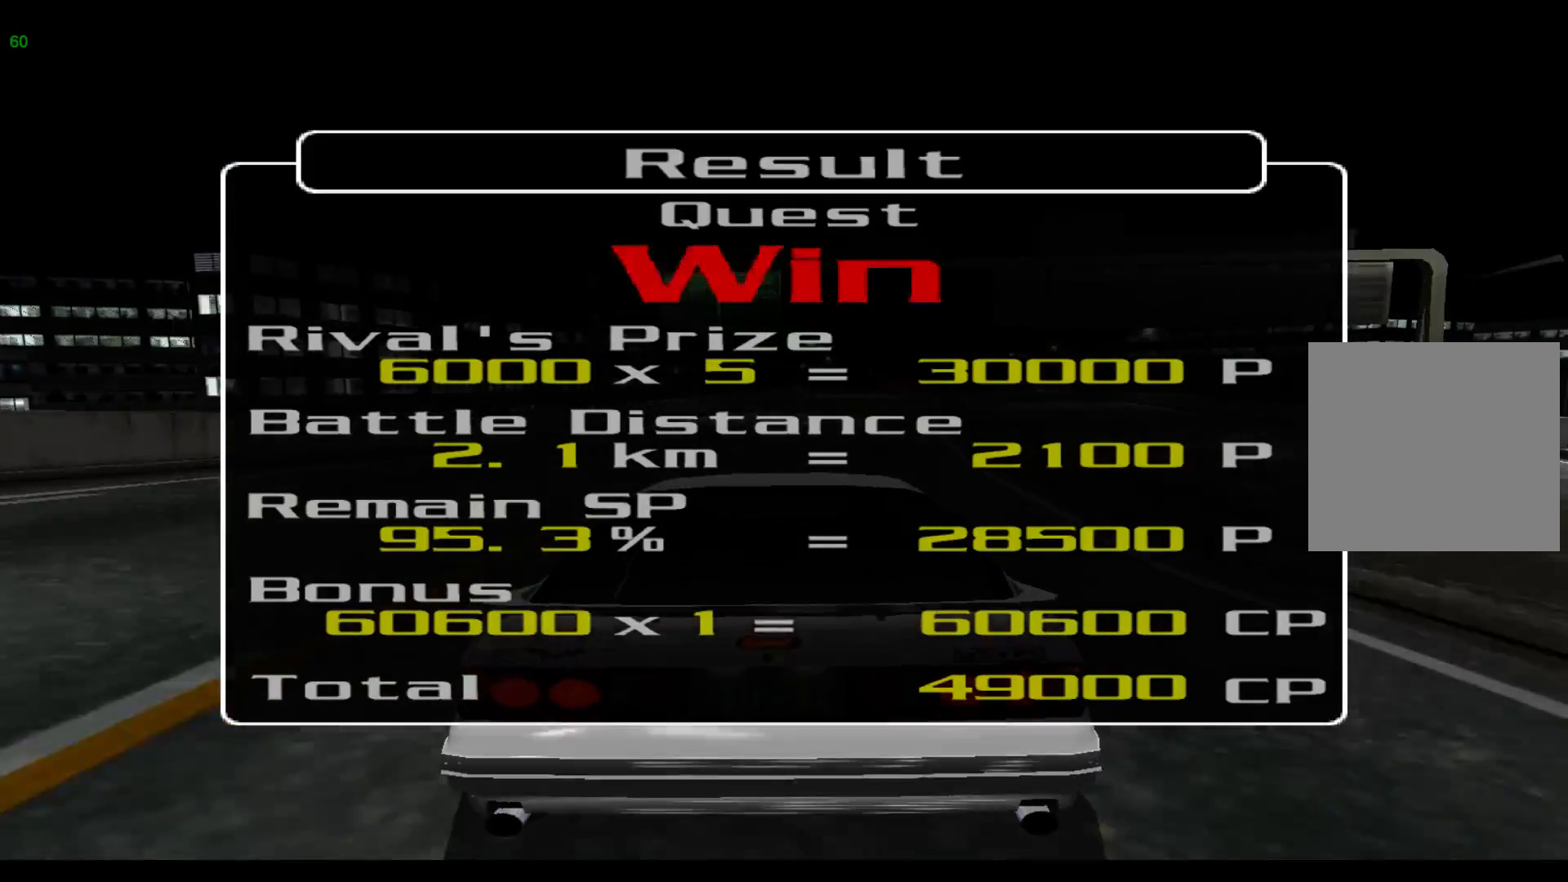
{"buttons": [], "left_stick": "center", "events": [[150, "B", "up"], [333, "A", "down"], [467, "A", "up"]]}
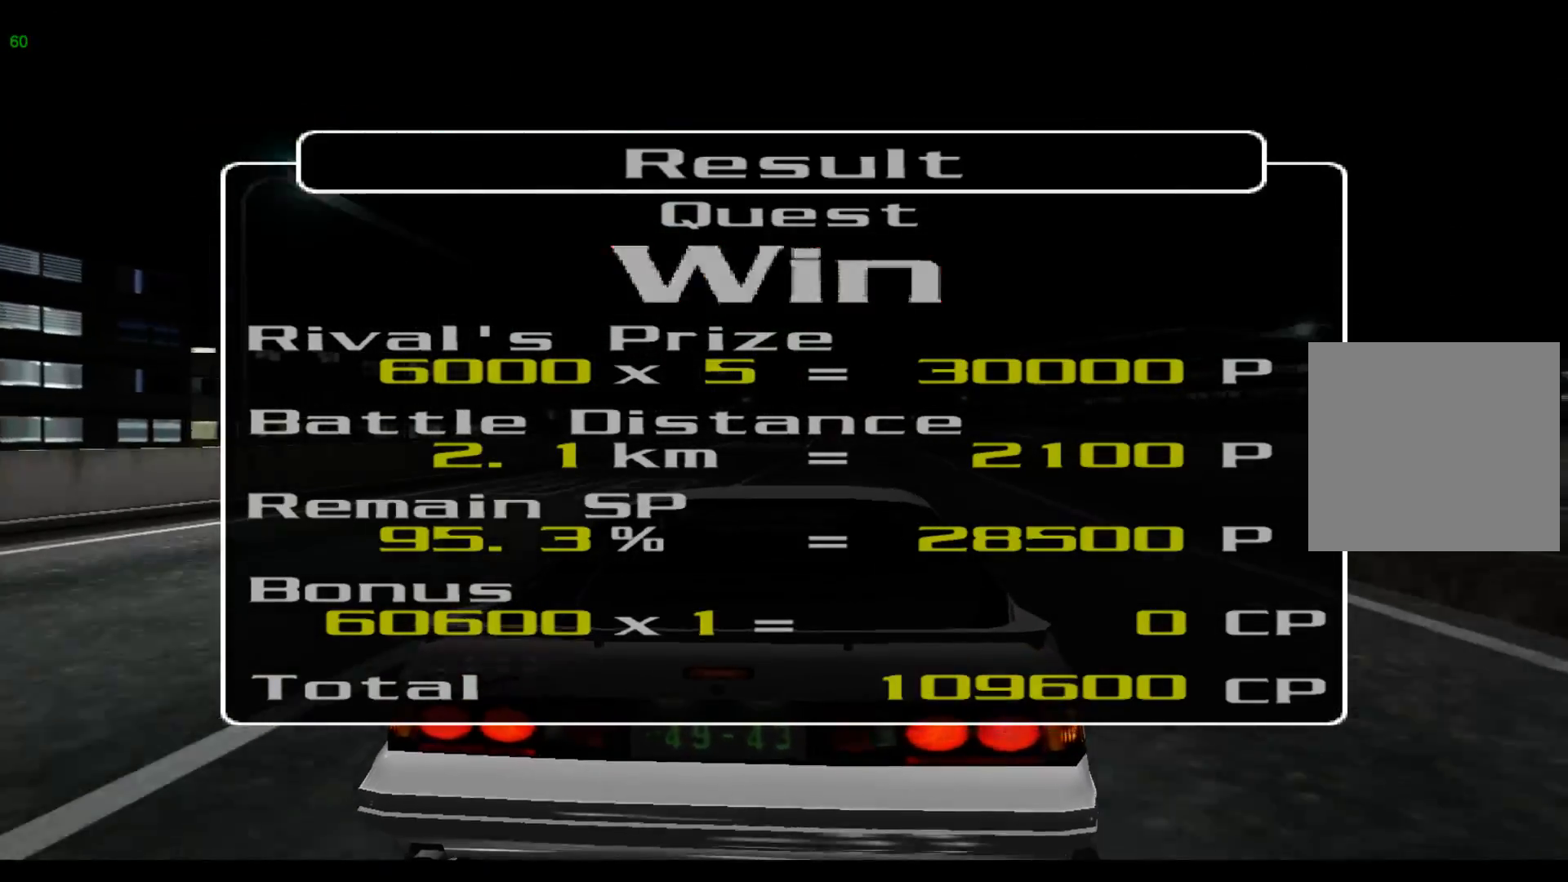
{"buttons": [], "left_stick": "center", "events": [[267, "A", "down"], [400, "A", "up"]]}
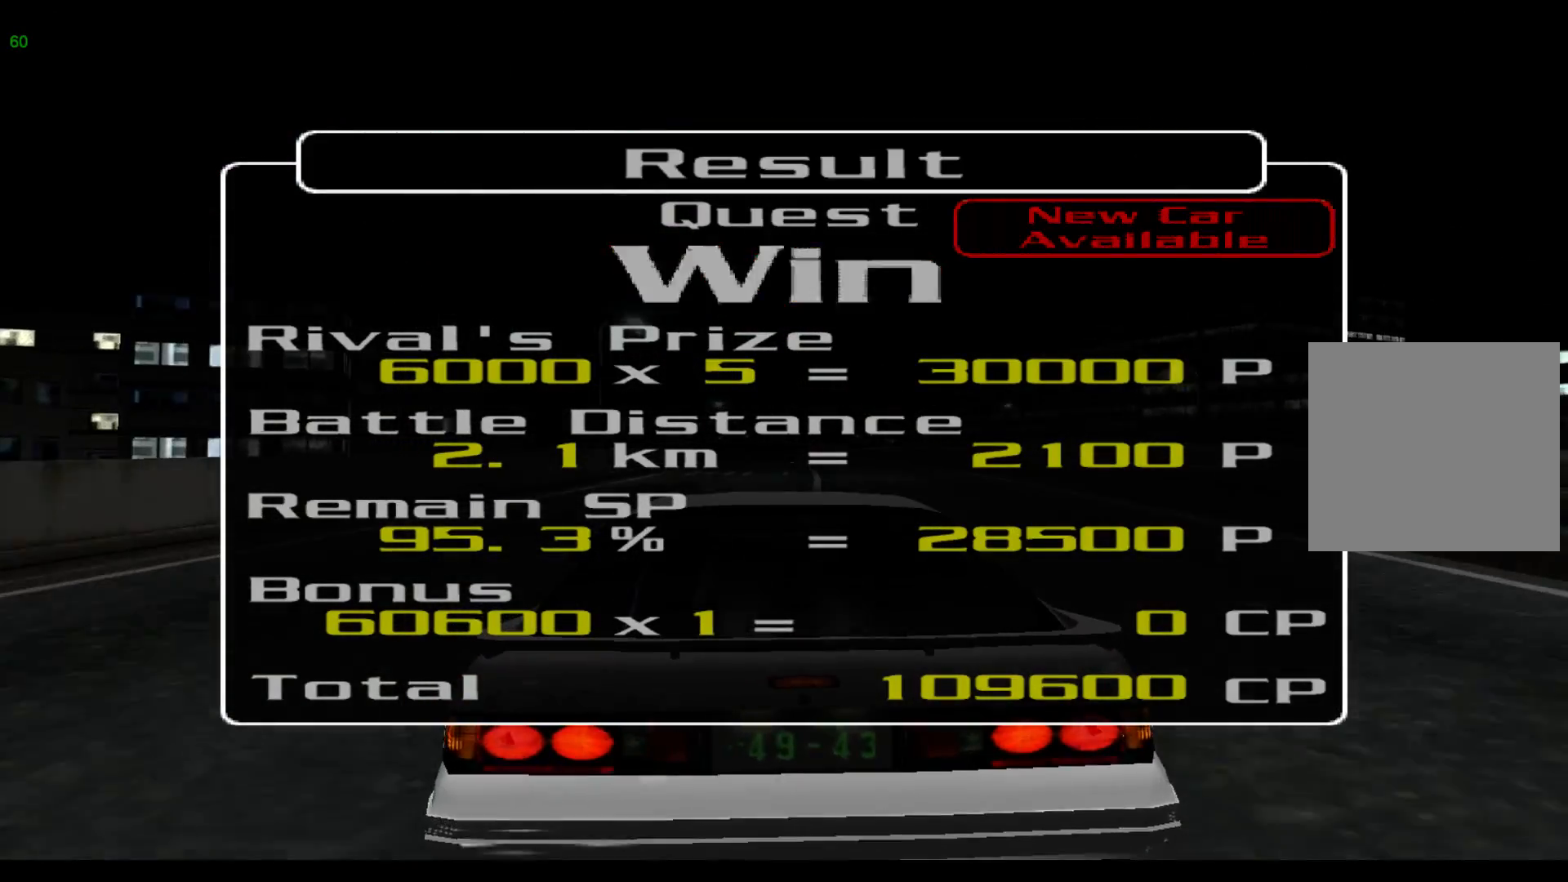
{"buttons": ["B"], "left_stick": "center", "events": [[433, "B", "down"]]}
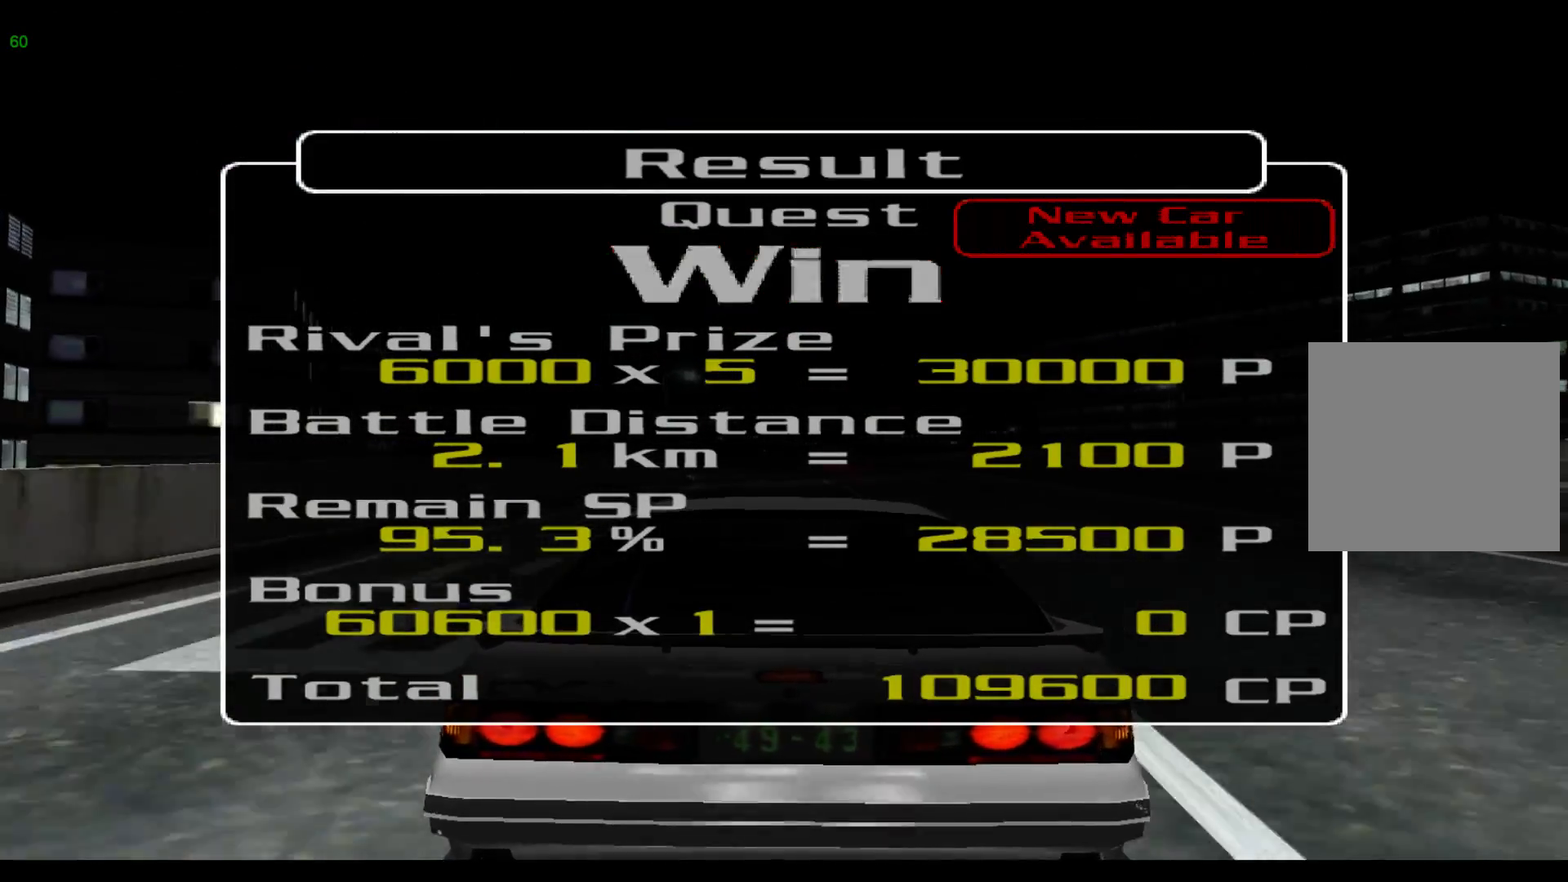
{"buttons": [], "left_stick": "center", "events": [[83, "B", "up"], [350, "A", "down"], [450, "A", "up"]]}
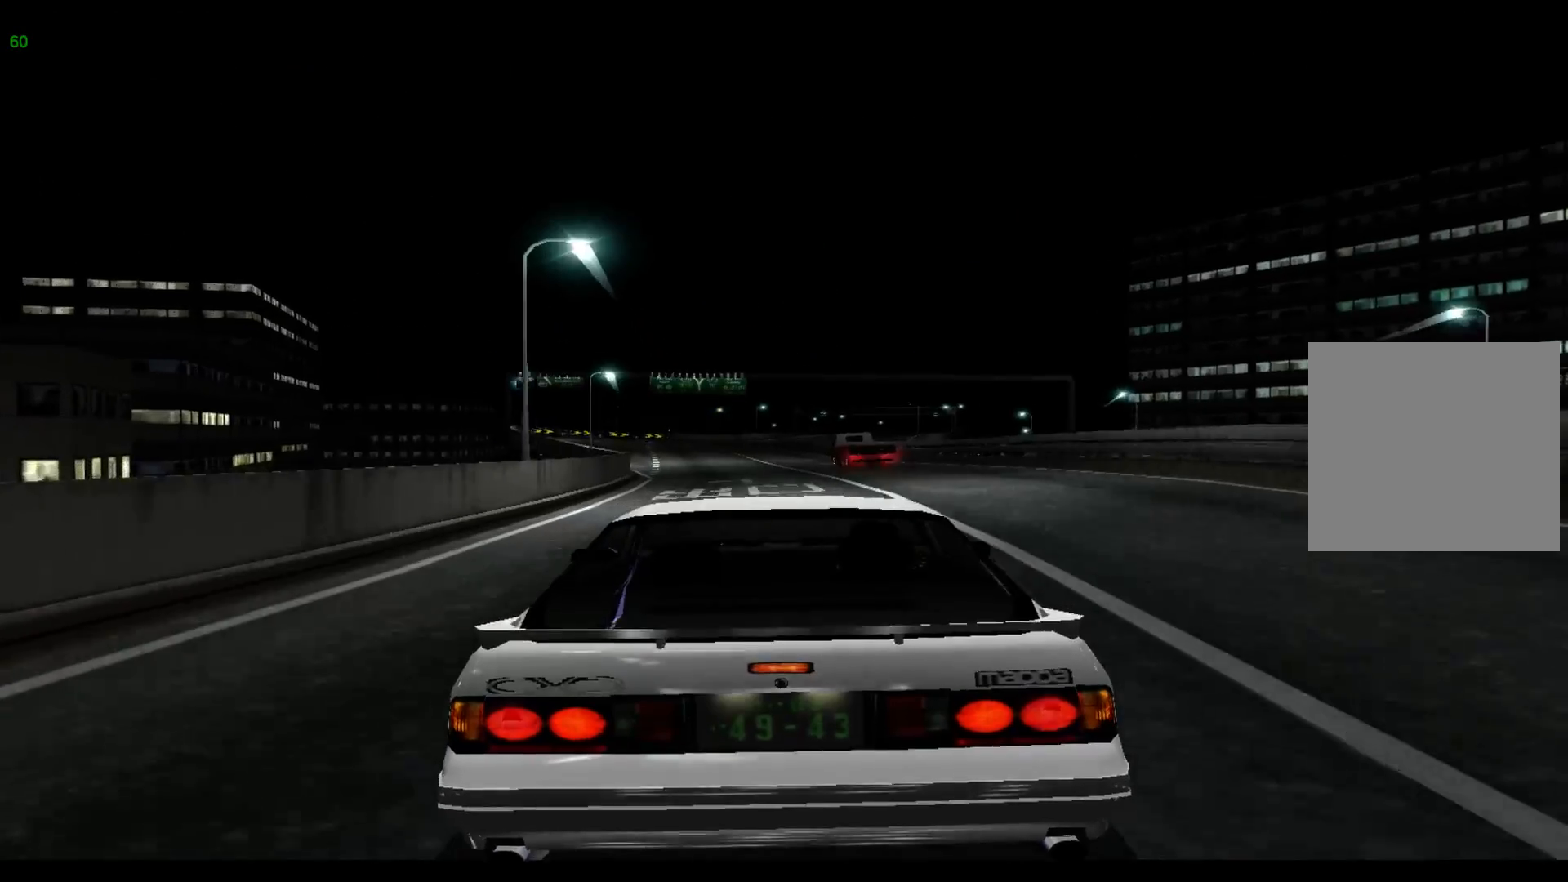
{"buttons": [], "left_stick": "center", "events": [[450, "R2", "down"], [500, "R2", "up"]]}
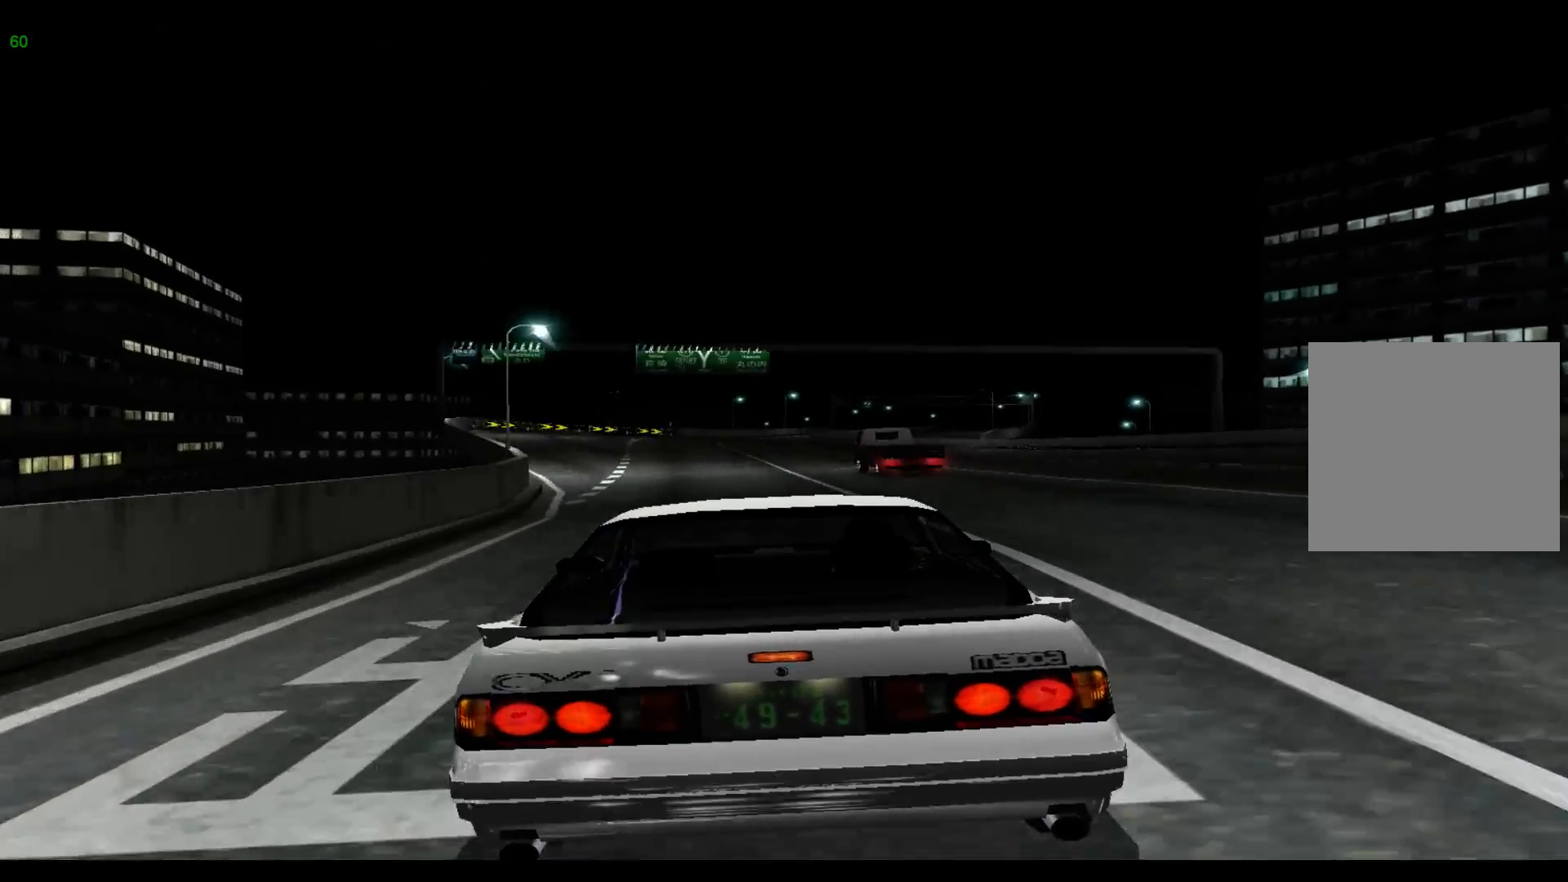
{"buttons": [], "left_stick": "center", "events": []}
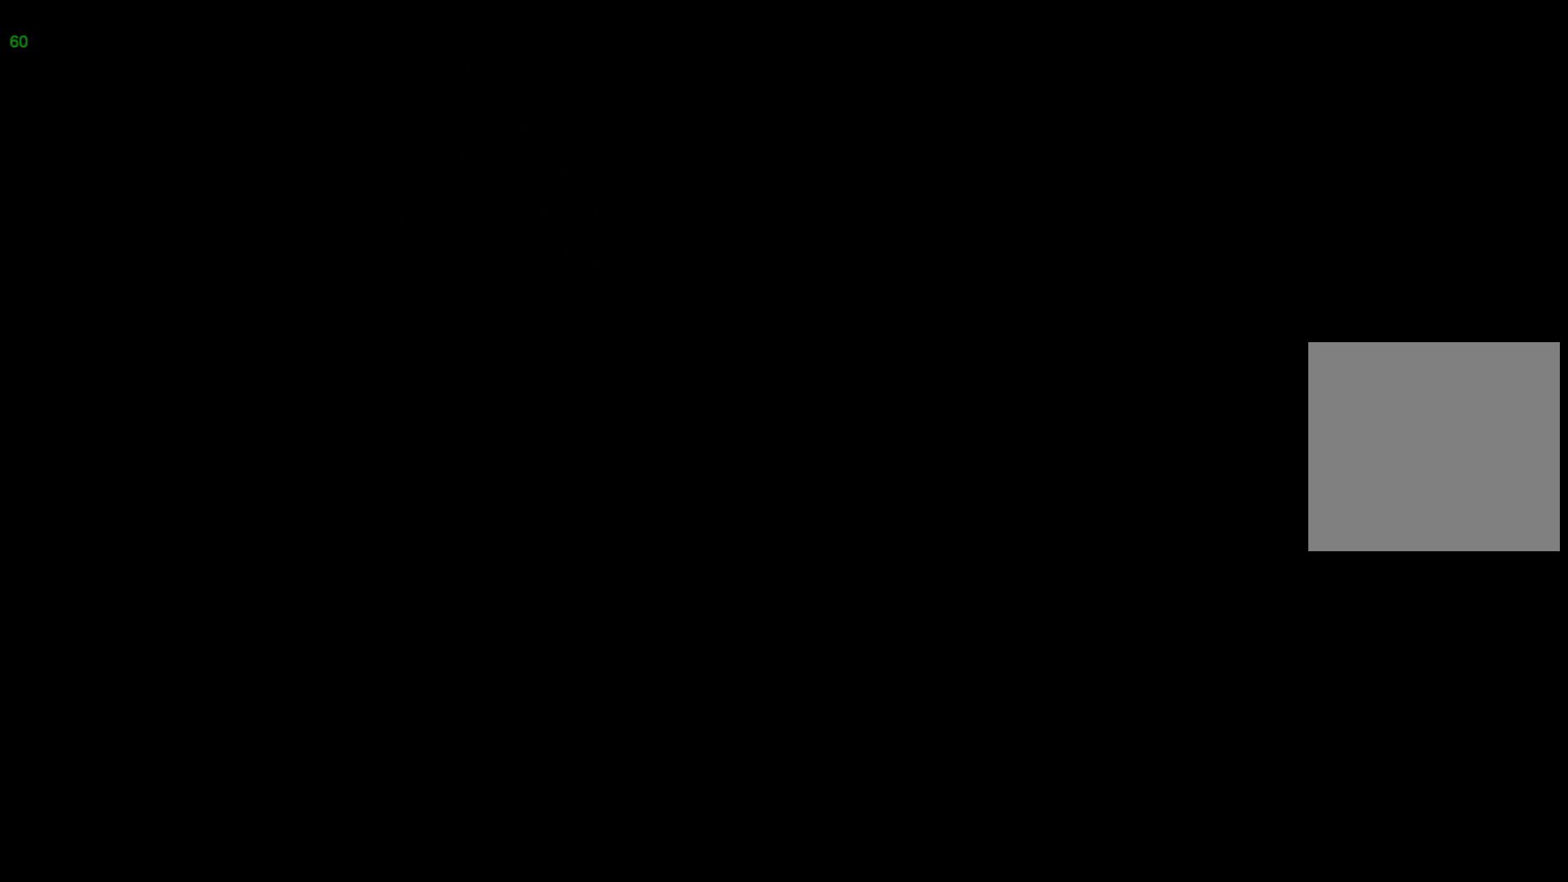
{"buttons": [], "left_stick": "center", "events": []}
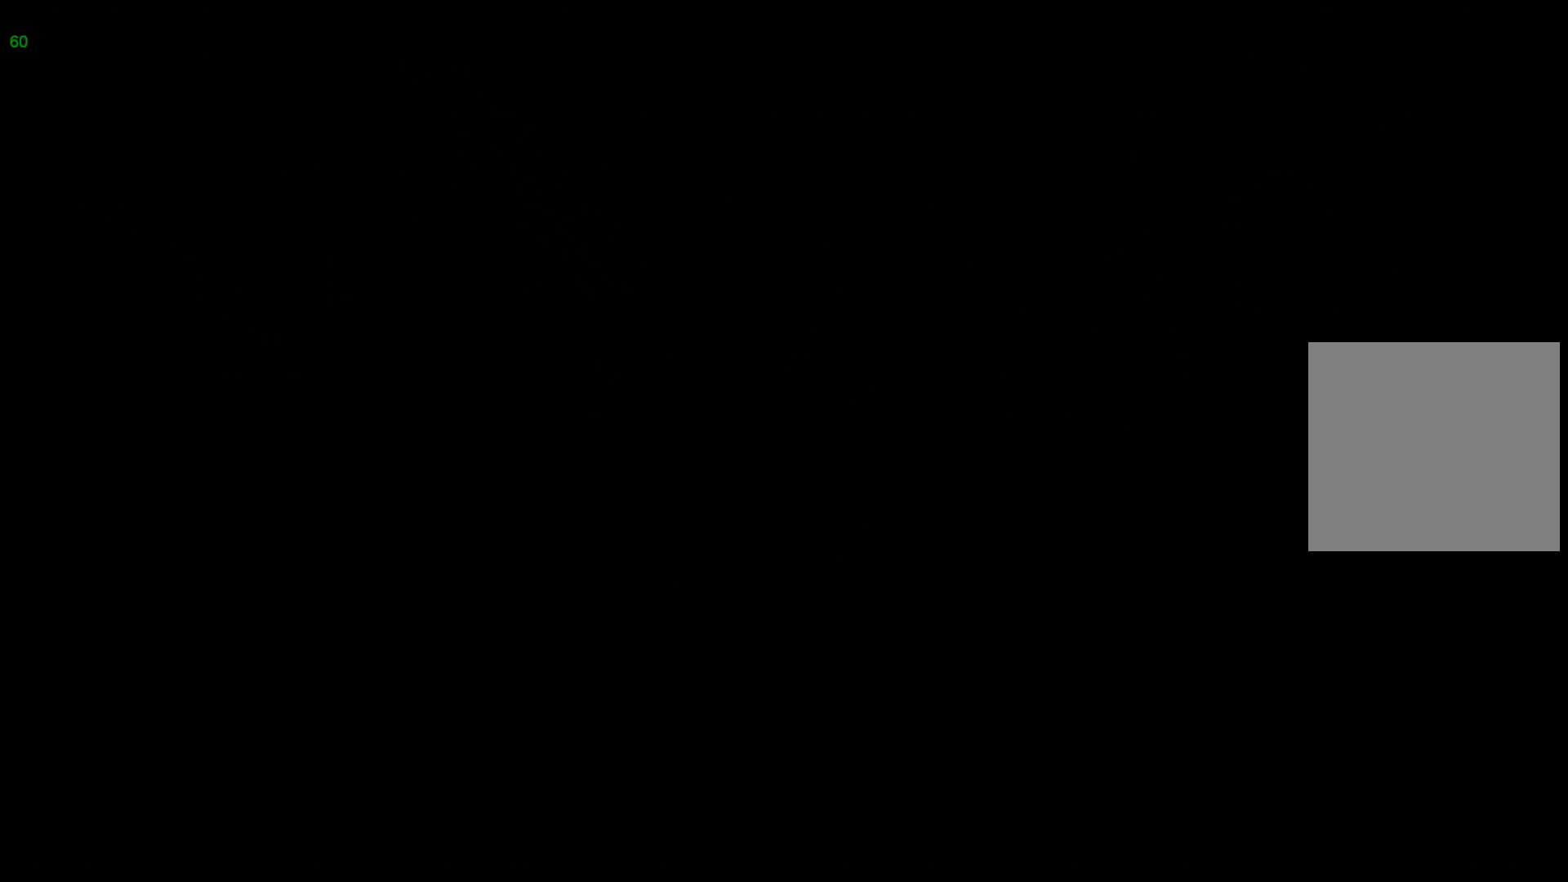
{"buttons": [], "left_stick": "center", "events": []}
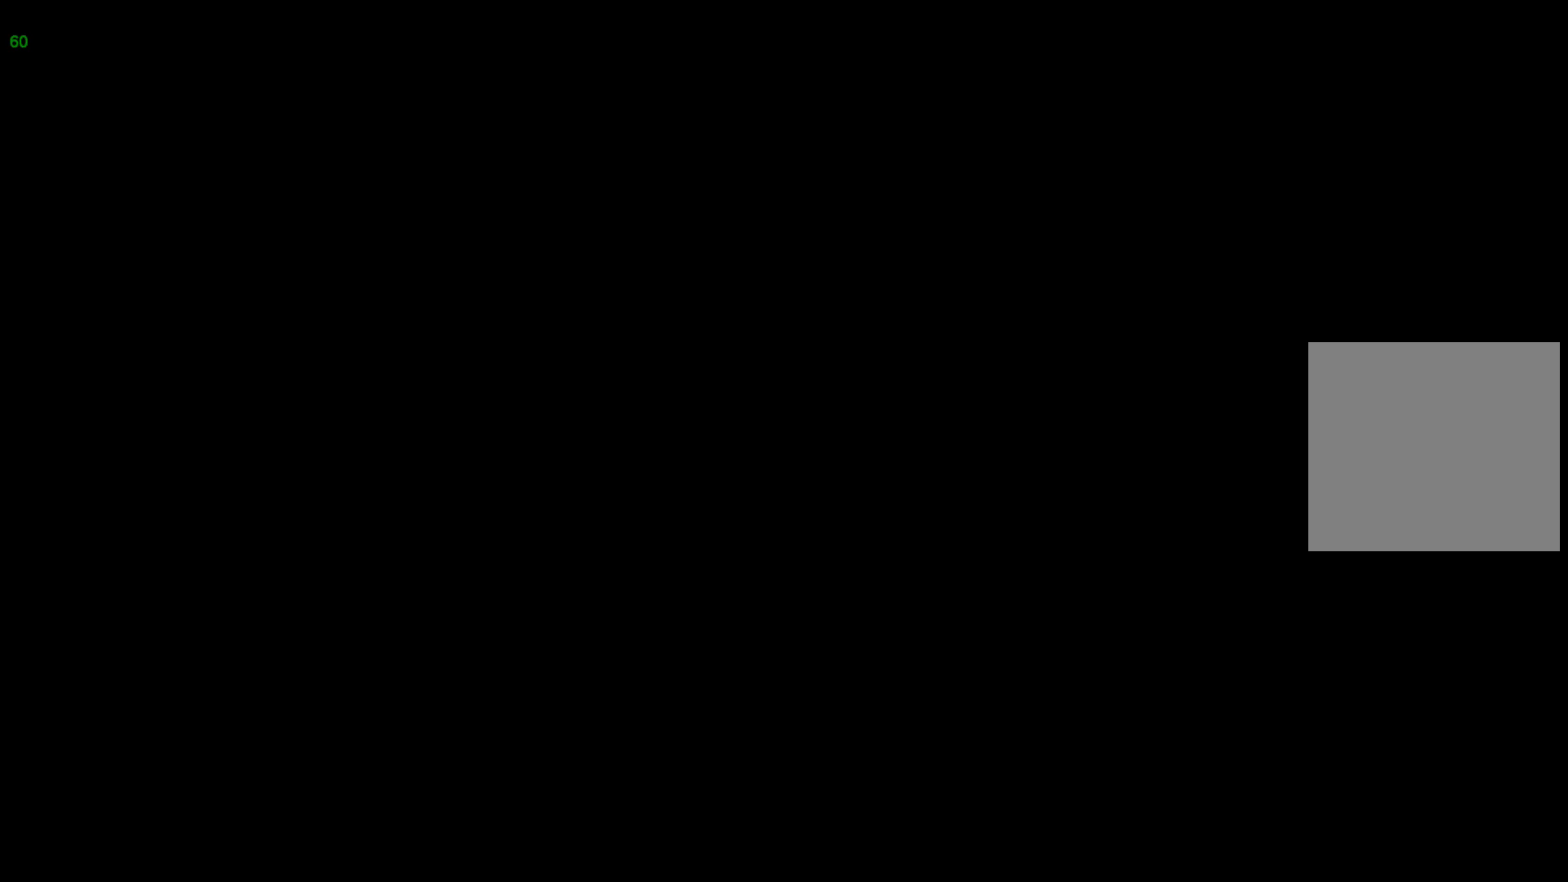
{"buttons": [], "left_stick": "center", "events": []}
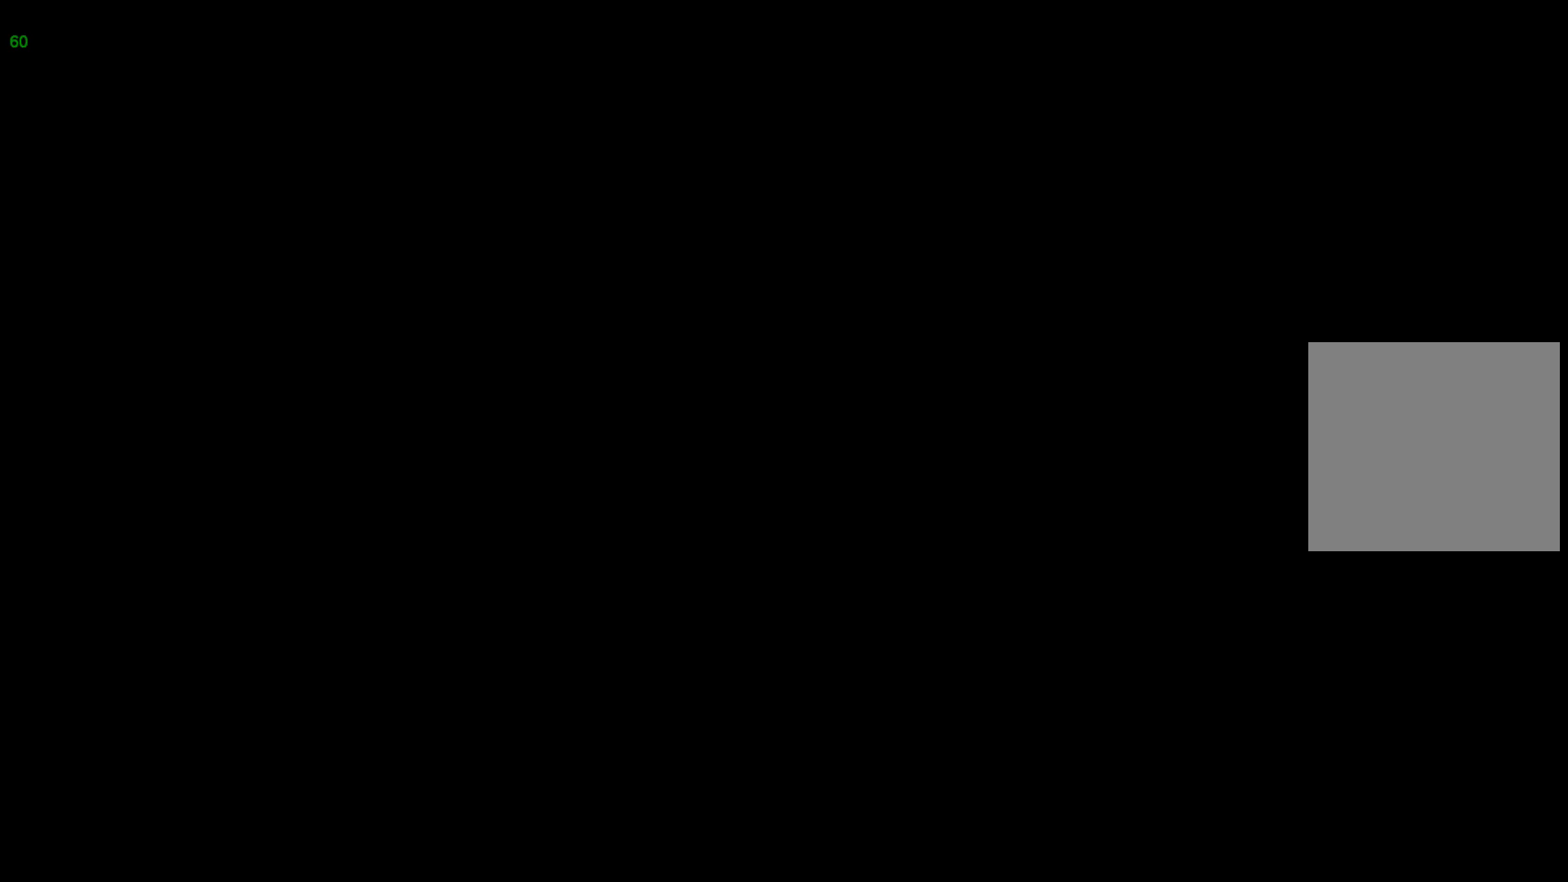
{"buttons": [], "left_stick": "center", "events": []}
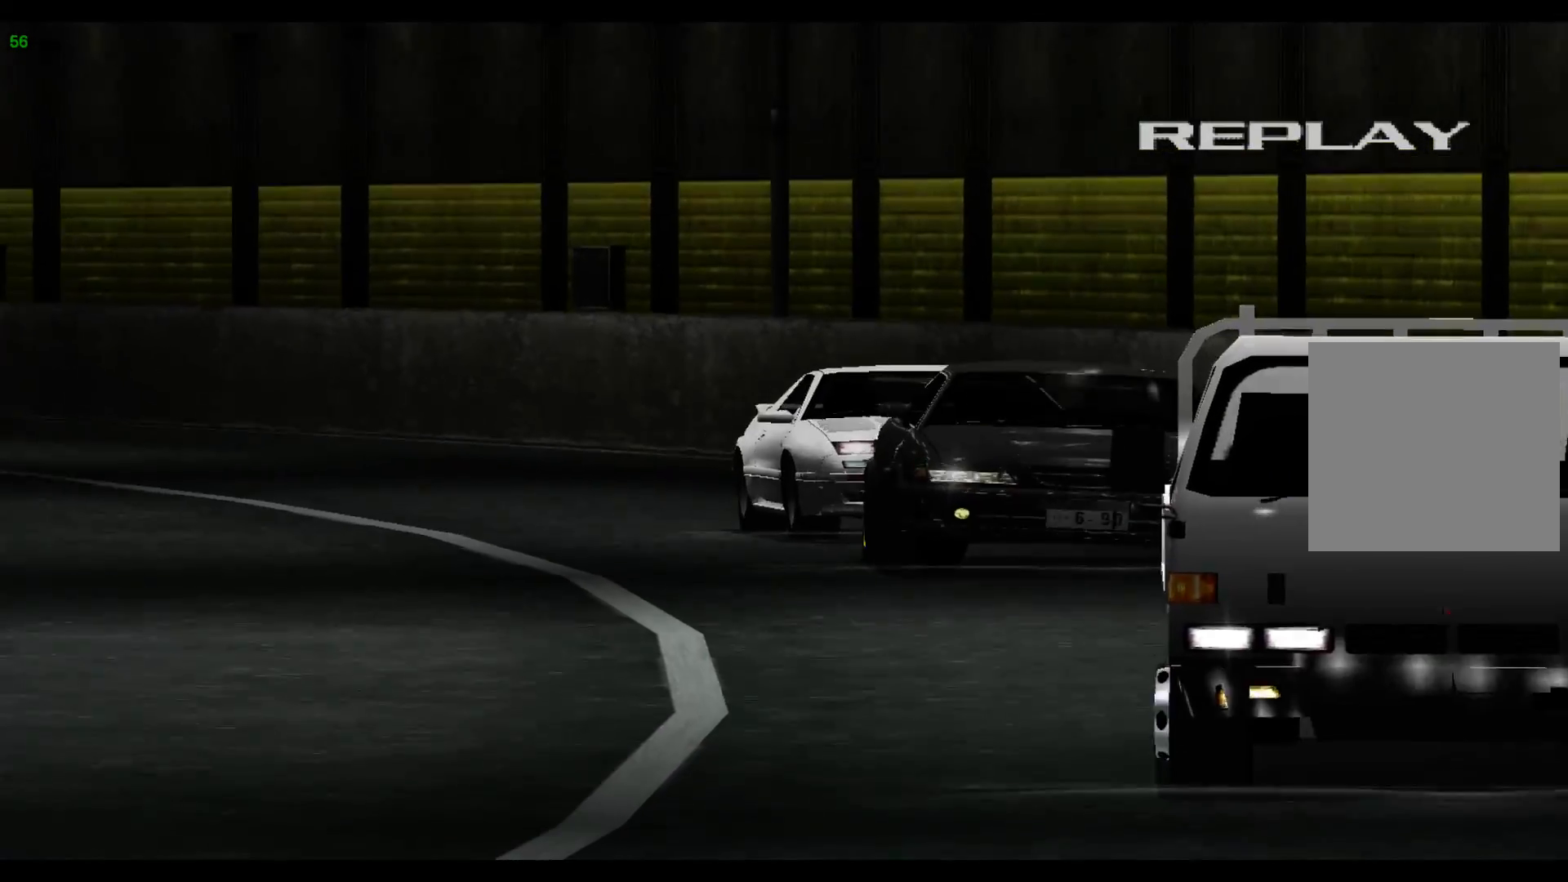
{"buttons": [], "left_stick": "center", "events": [[167, "B", "down"], [333, "B", "up"]]}